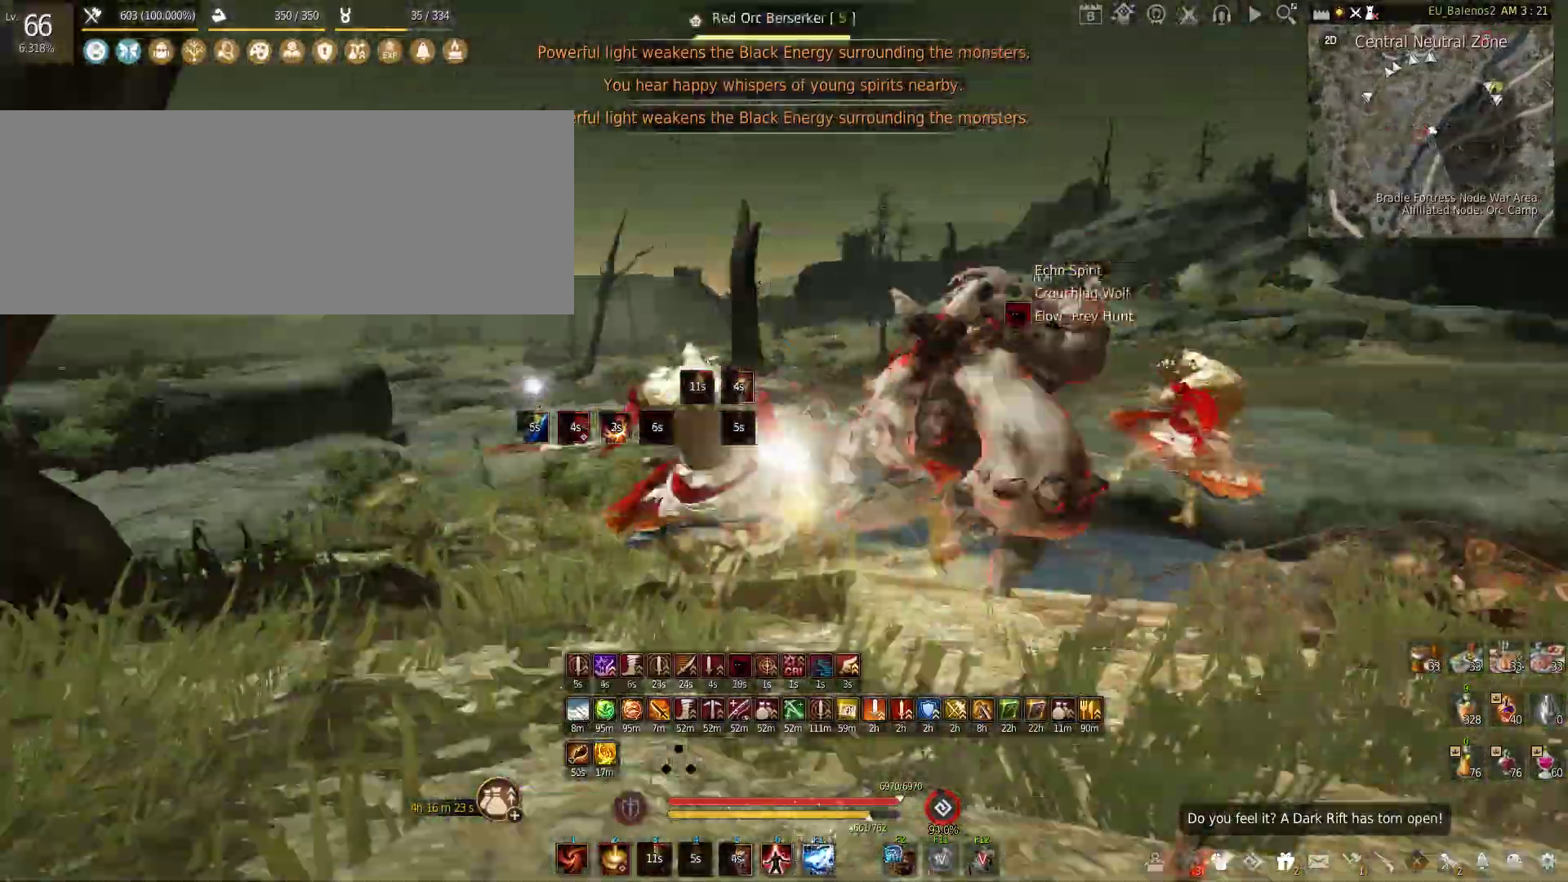
Gameplay with keyboard and mouse; each line is a JSON object with the keys and mouse buttons held at the frame after it. "events" lists presses ("down") and releases ("up") of "a", "c", "d", "e", "f", "q", "s", "shift", "space", "tab", "w", "x", "z", "mouse_left" and "mouse_right" between this image and that frame as [ms after this image, input, new state], when the widget could be followed in between. "mouse_left", "mouse_right" = the "left", "right" buttons of the "mouse" list. No other keys are recorded. Mouse movement is not recorded.
{"keys": ["s"], "mouse": ["left", "right"], "events": [[33, "s", "down"], [266, "mouse_left", "down"], [266, "mouse_right", "down"]]}
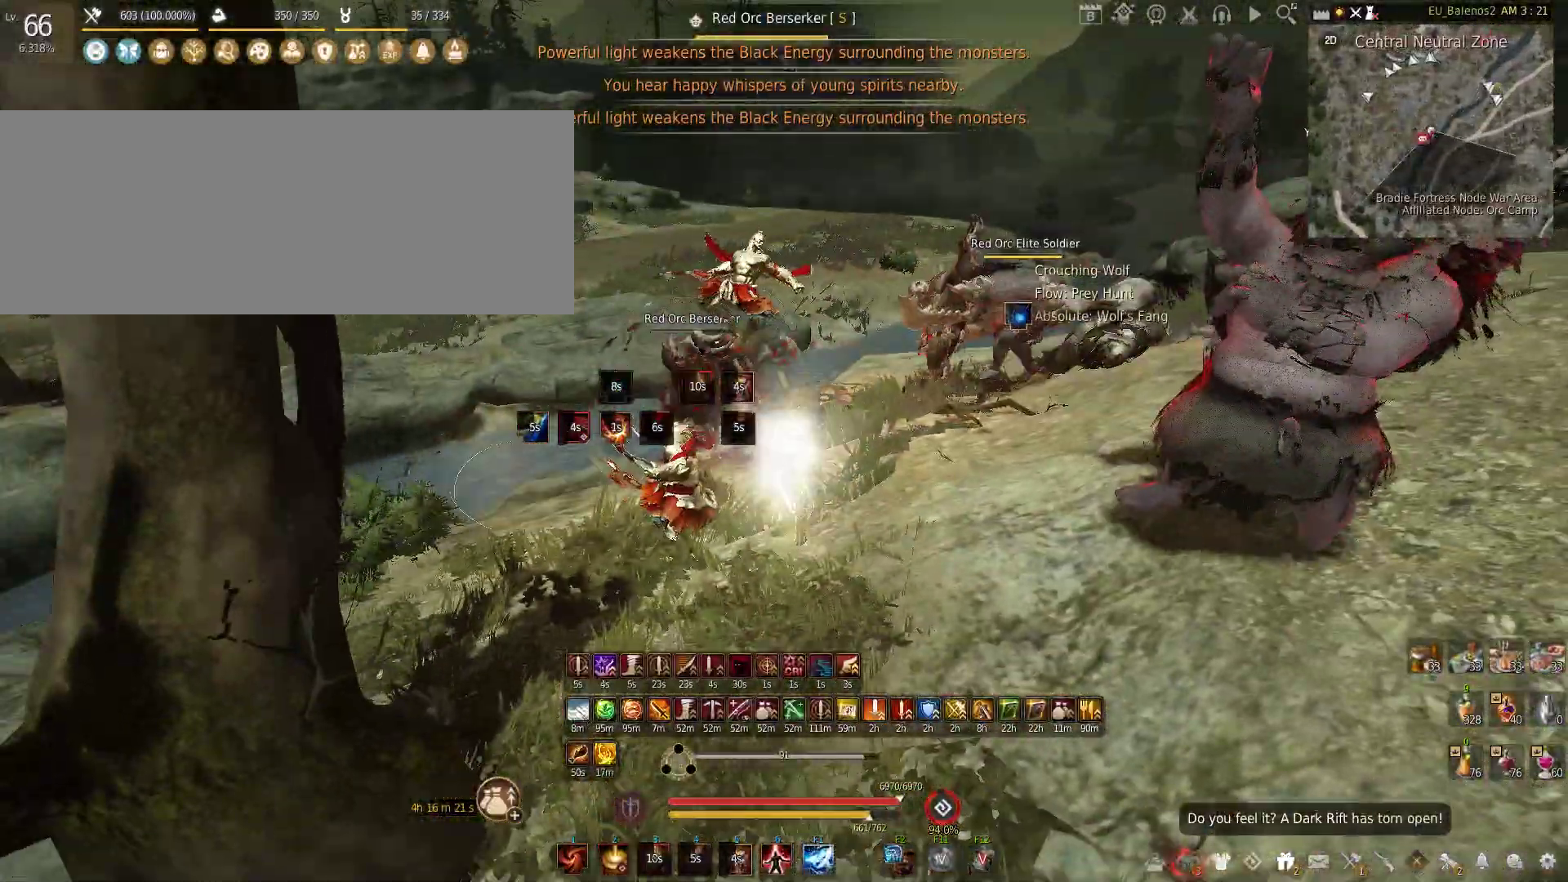
{"keys": [], "mouse": [], "events": [[200, "mouse_left", "up"], [200, "mouse_right", "up"], [466, "s", "up"]]}
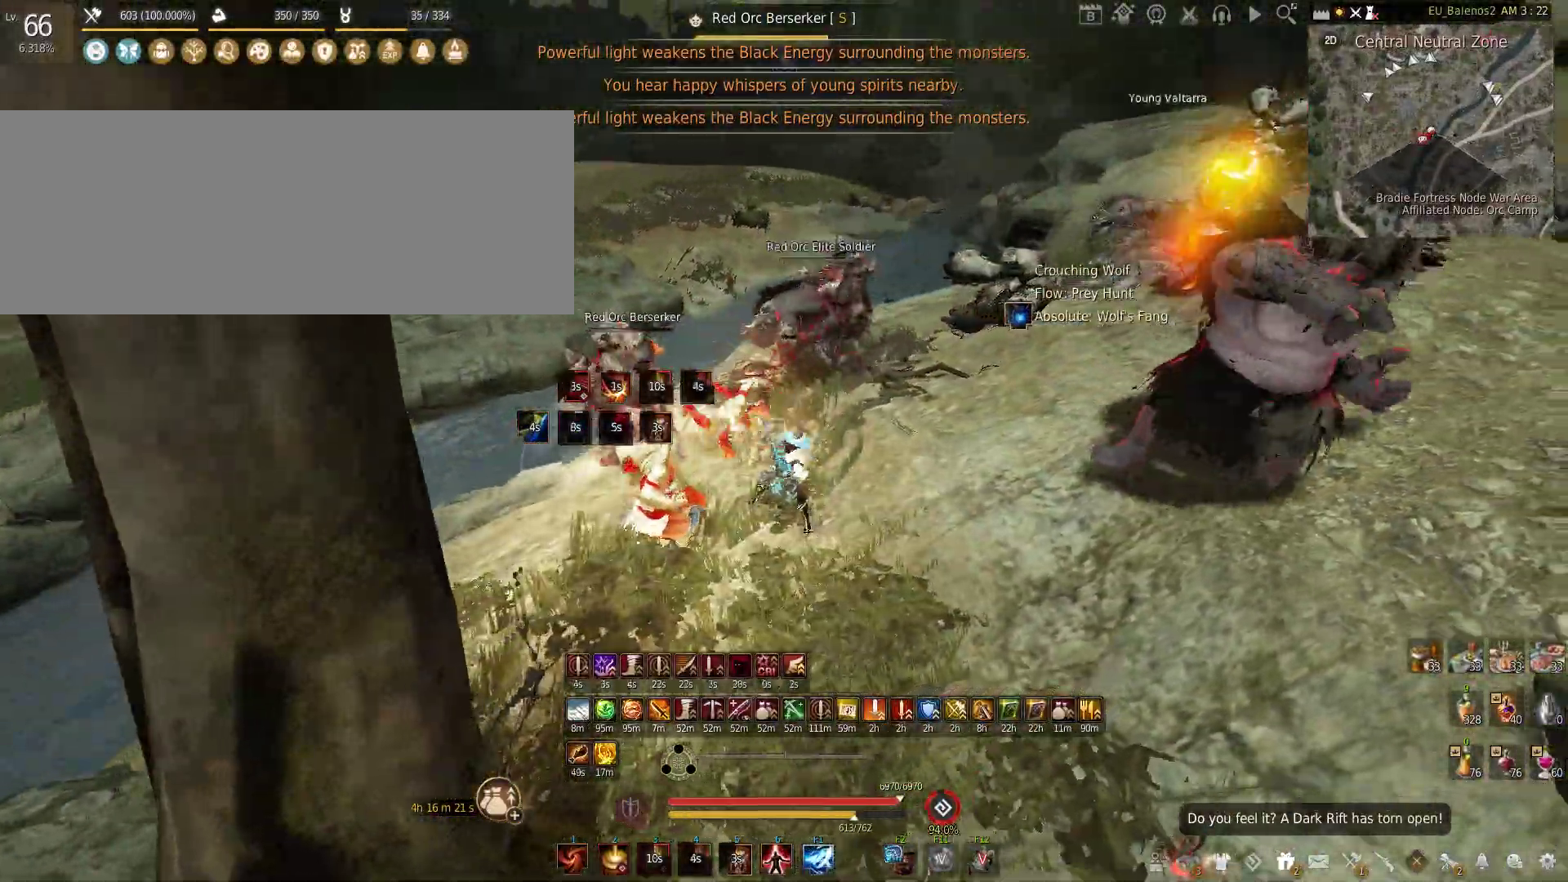
{"keys": [], "mouse": ["left"], "events": [[266, "mouse_left", "down"]]}
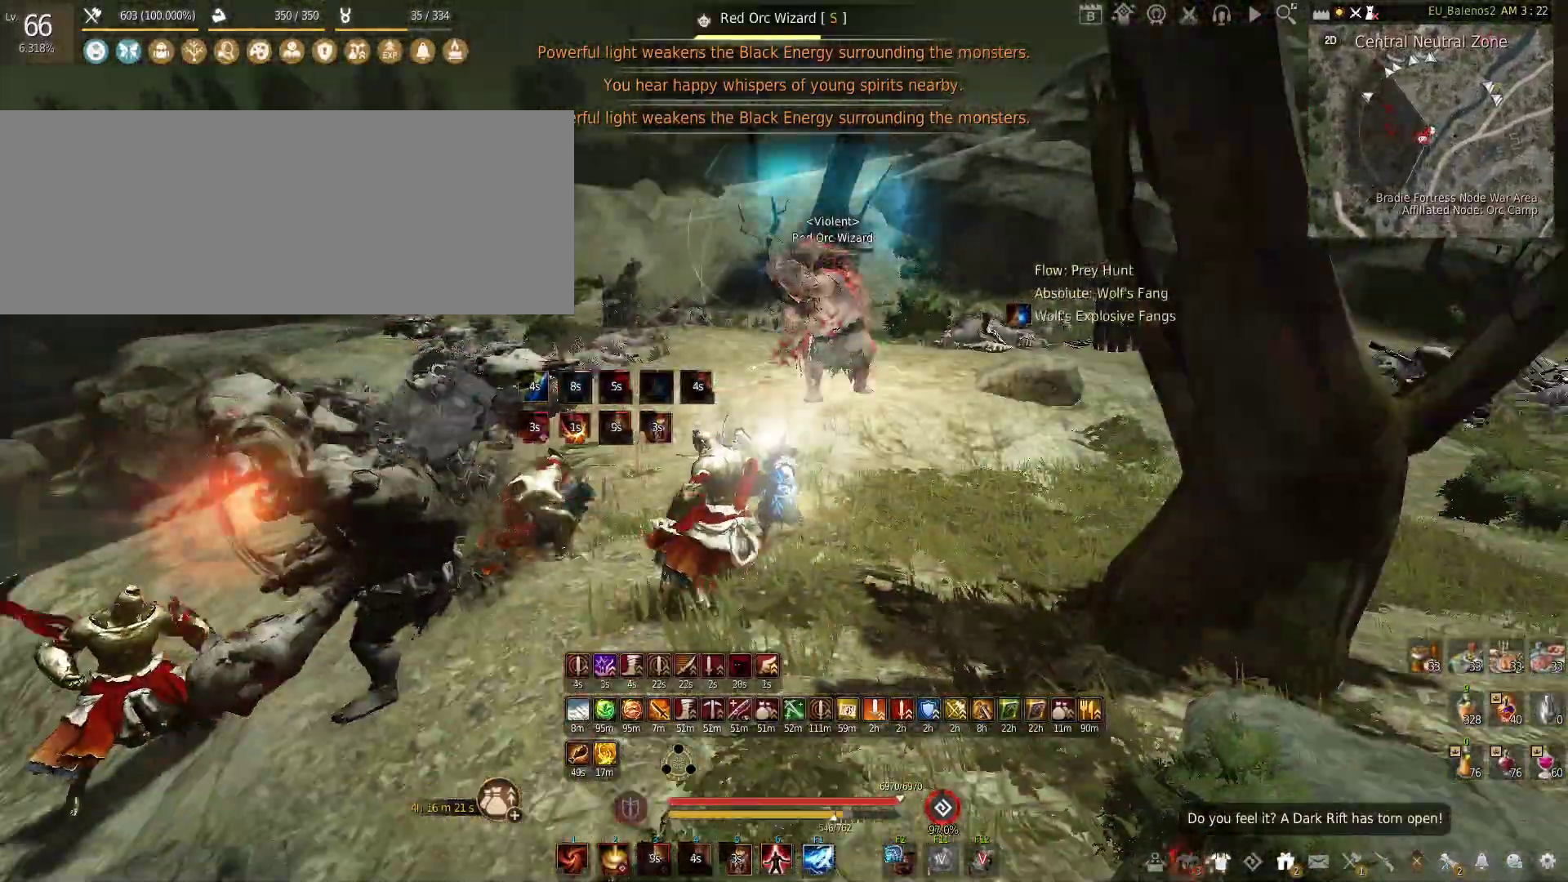
{"keys": ["c"], "mouse": [], "events": [[283, "mouse_left", "up"], [350, "c", "down"]]}
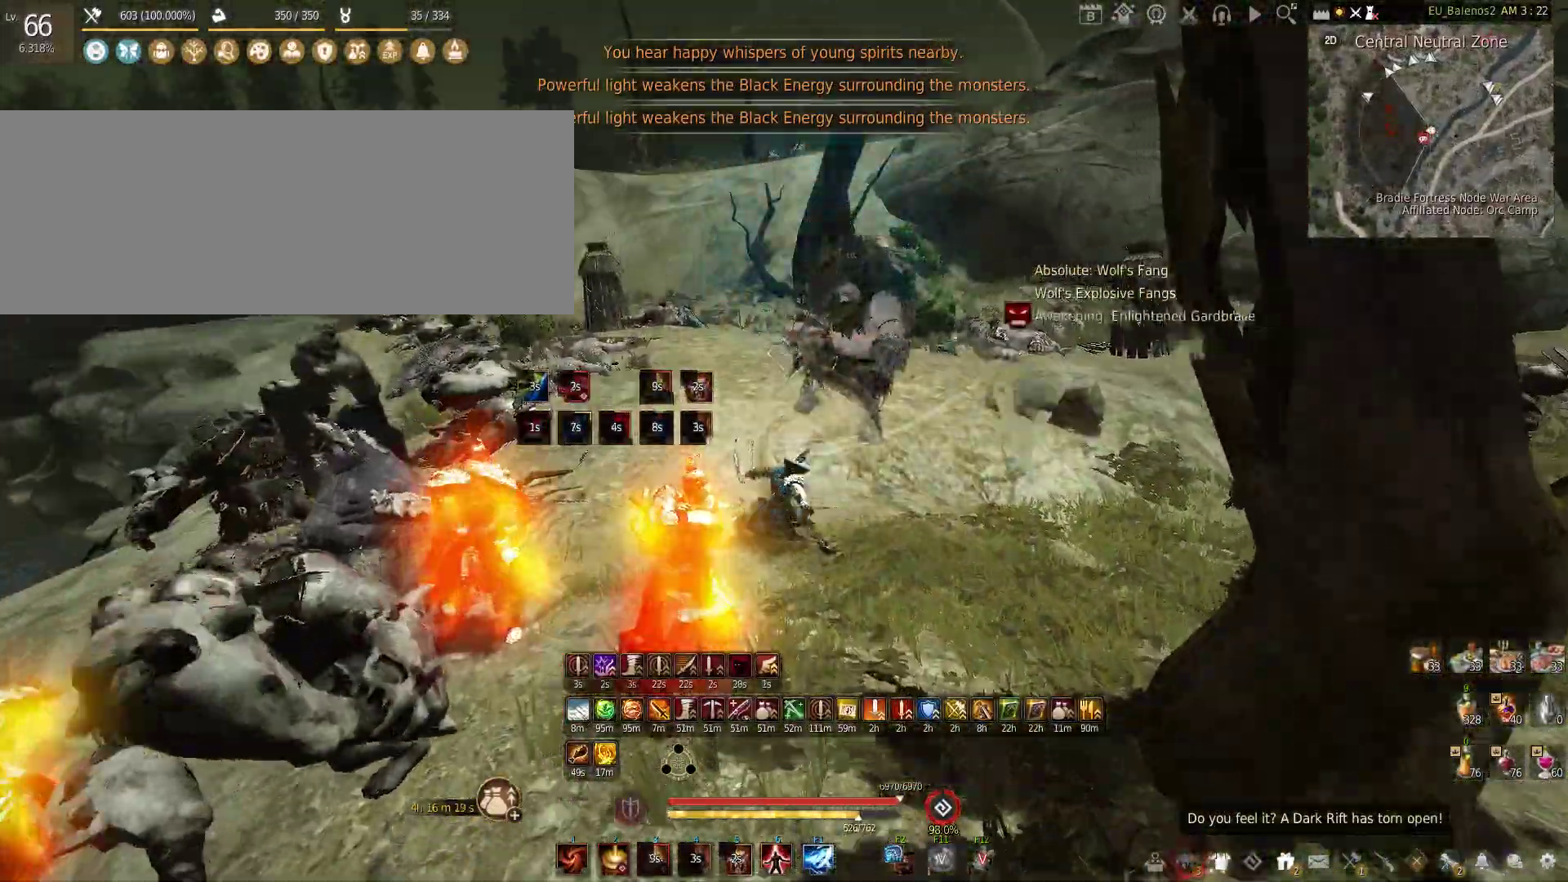
{"keys": ["shift"], "mouse": ["left"], "events": [[66, "c", "up"], [300, "shift", "down"], [333, "mouse_left", "down"]]}
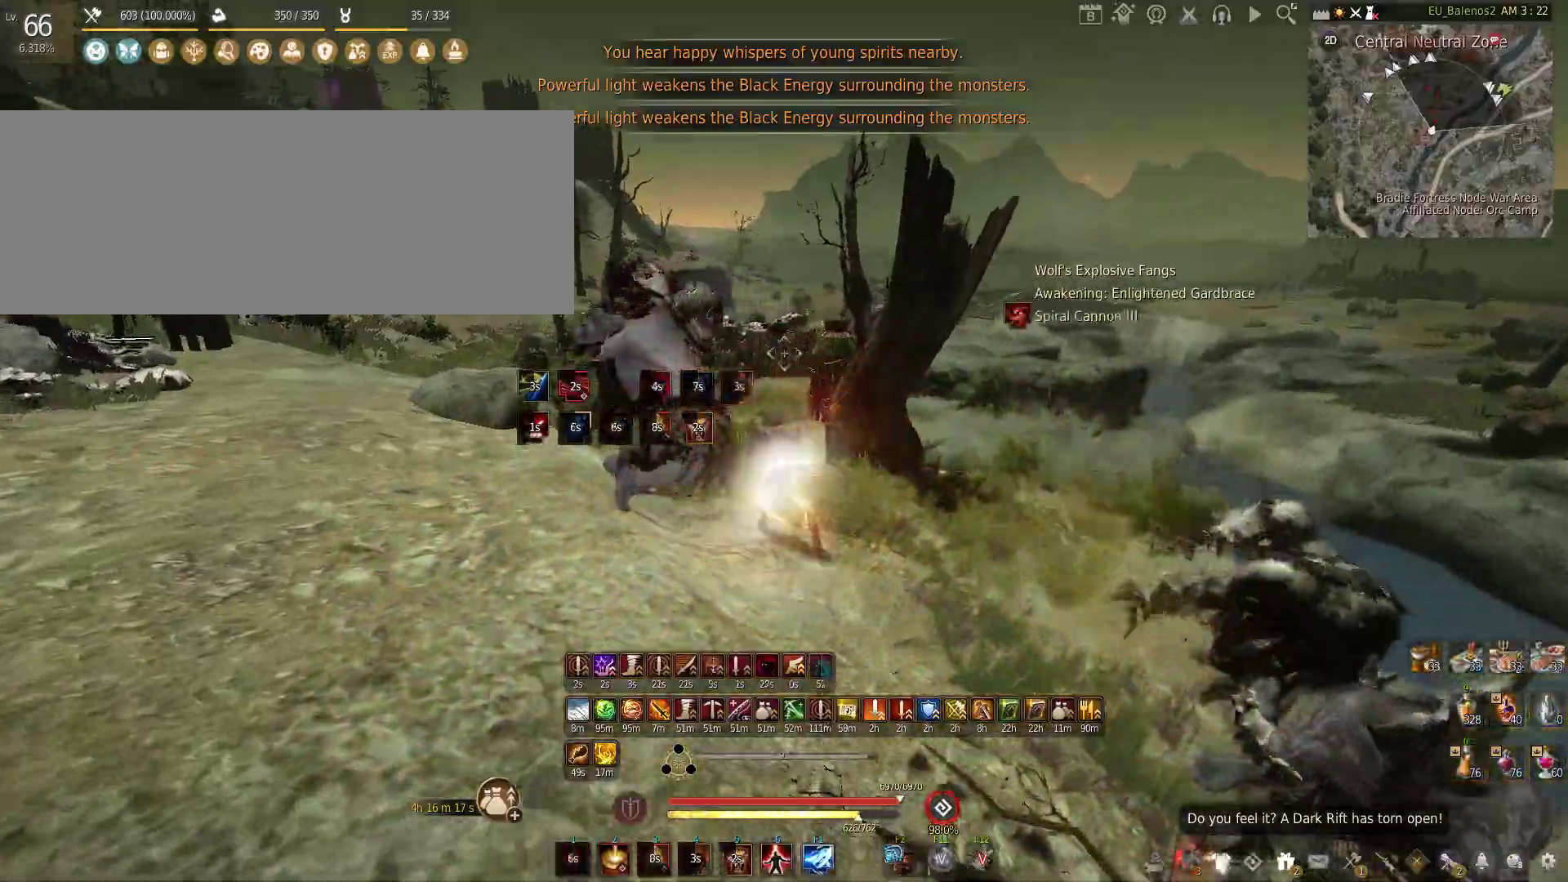
{"keys": ["f", "shift"], "mouse": [], "events": [[16, "shift", "up"], [83, "mouse_left", "up"], [266, "mouse_right", "down"], [400, "mouse_right", "up"], [400, "shift", "down"], [416, "f", "down"]]}
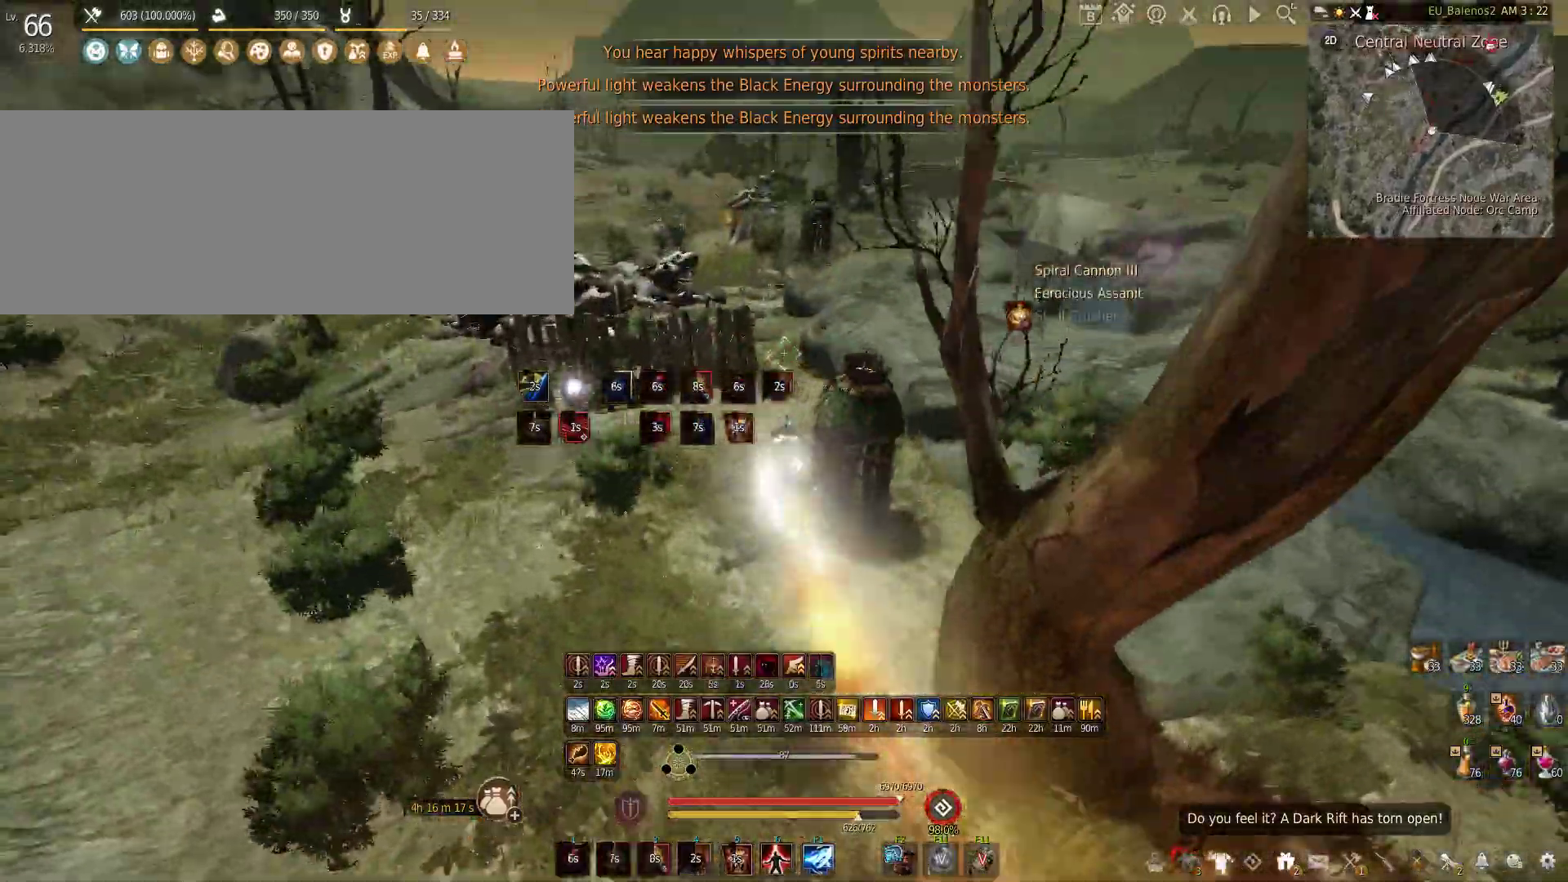
{"keys": ["w"], "mouse": [], "events": [[133, "f", "up"], [133, "shift", "up"], [350, "w", "down"]]}
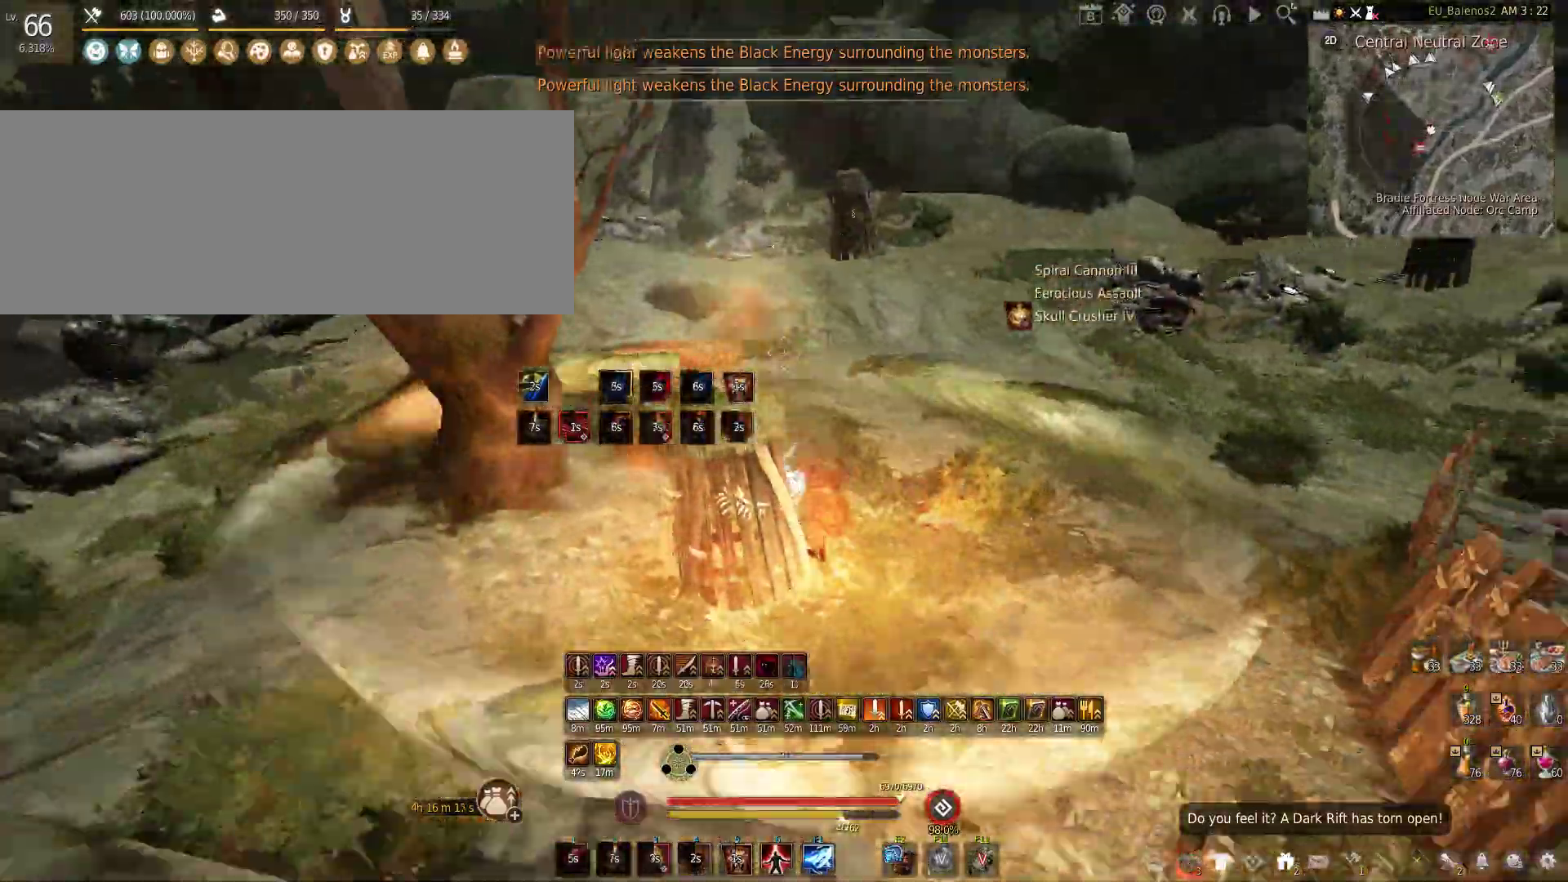
{"keys": ["shift", "w"], "mouse": [], "events": [[500, "shift", "down"]]}
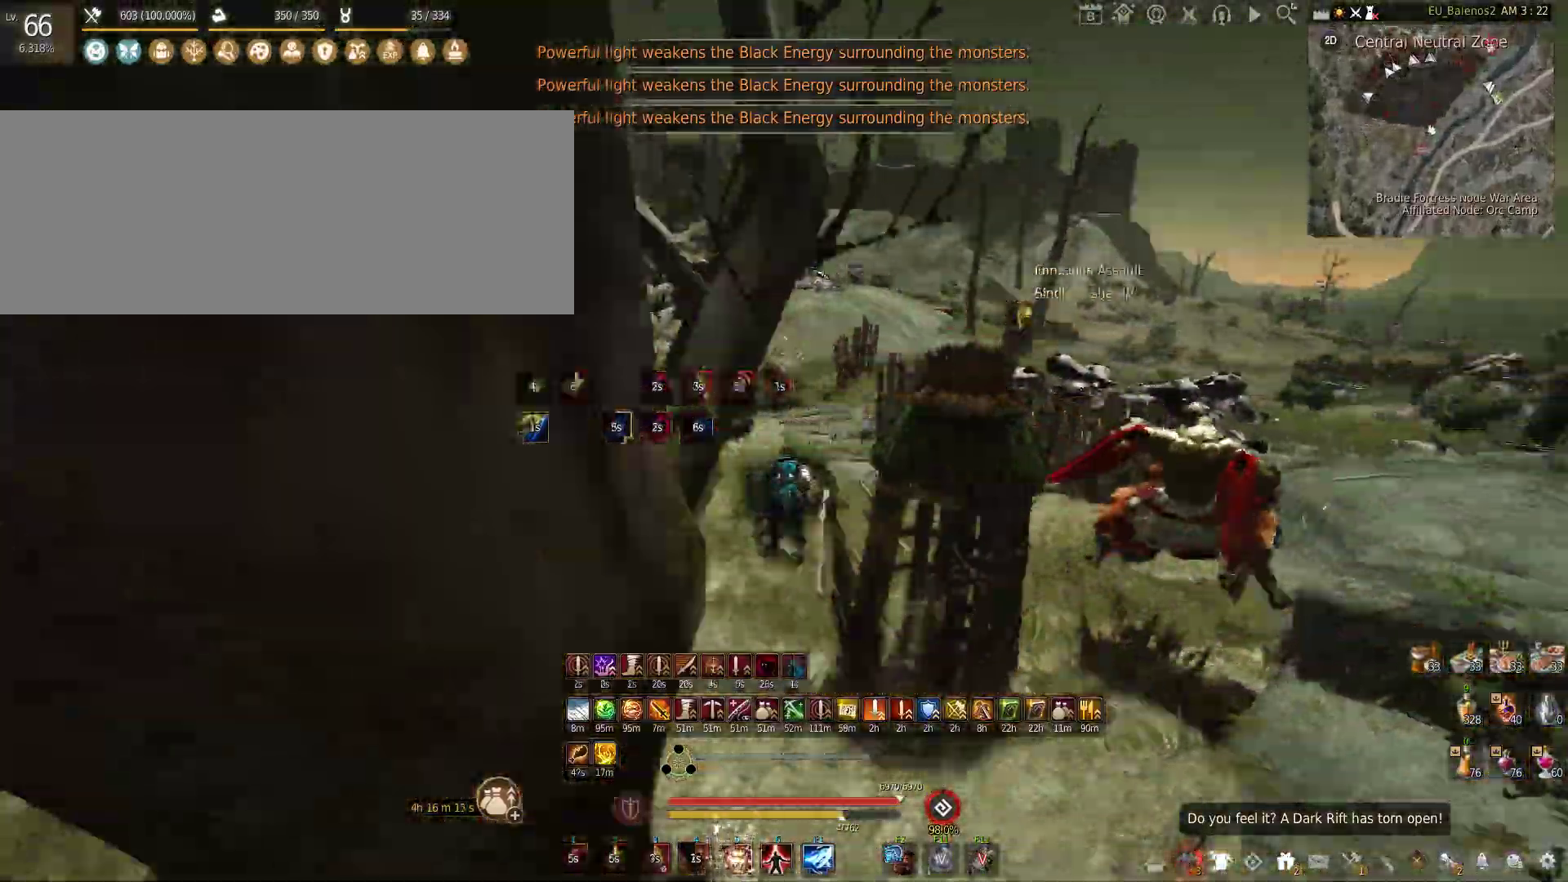
{"keys": ["shift", "w"], "mouse": [], "events": []}
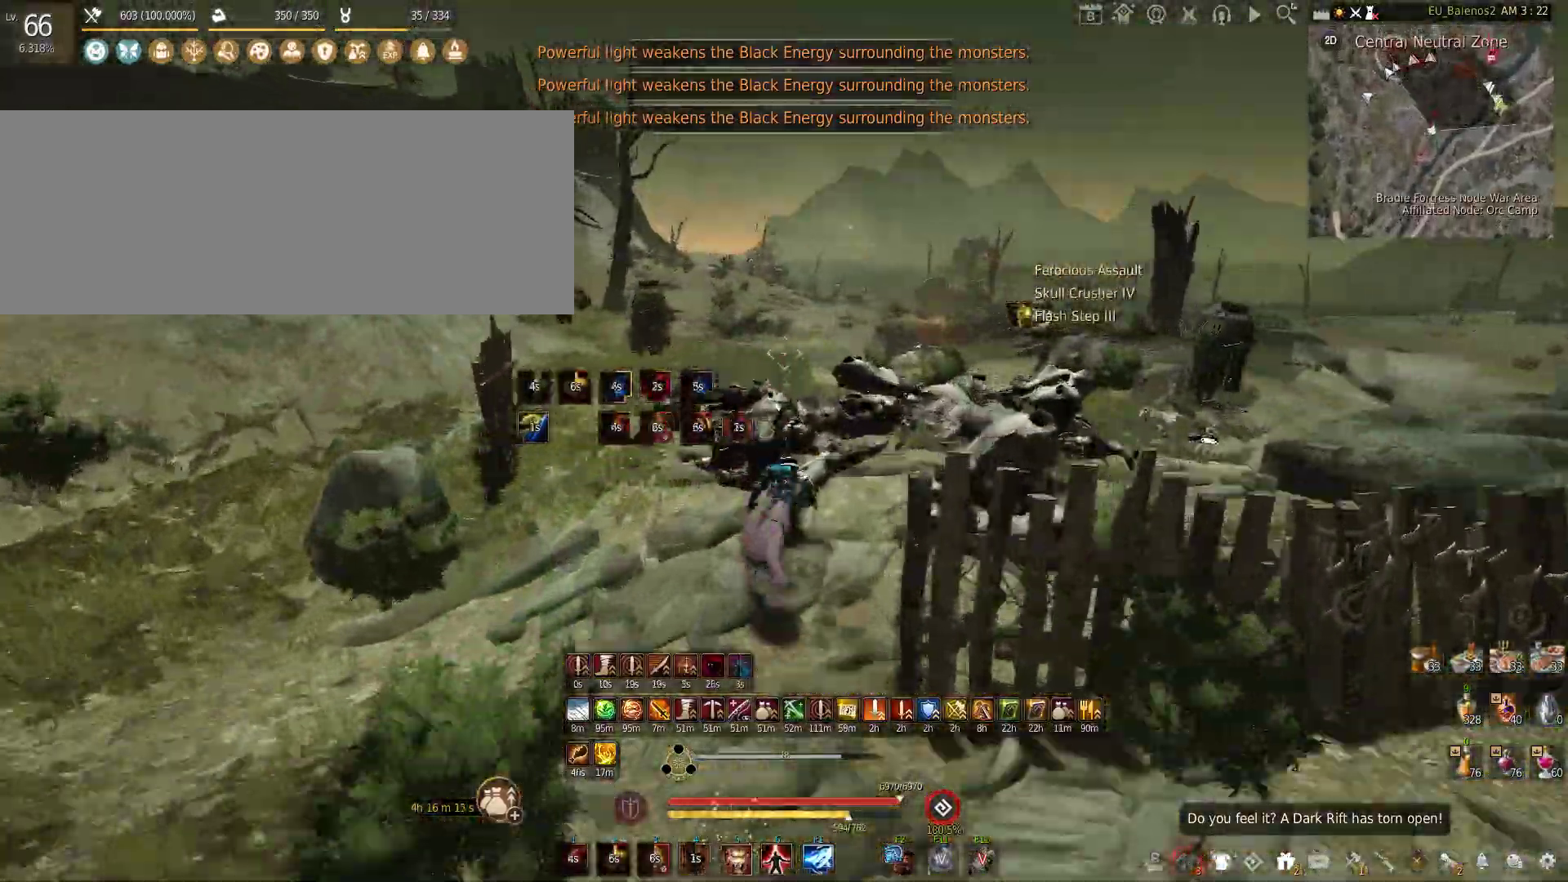
{"keys": ["shift", "w"], "mouse": [], "events": []}
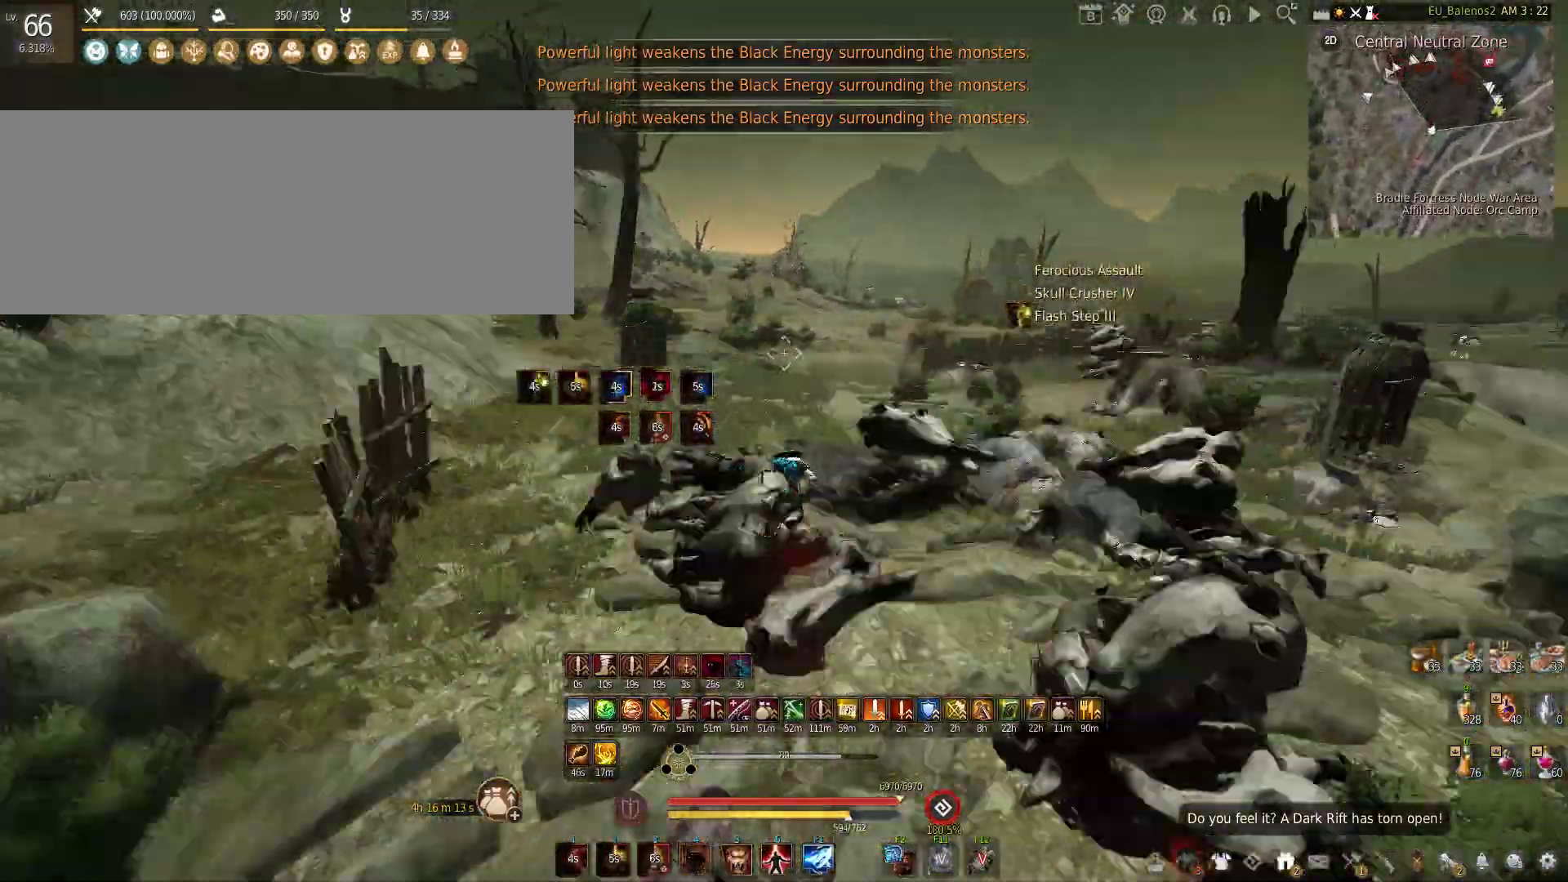
{"keys": ["w"], "mouse": [], "events": [[183, "shift", "up"]]}
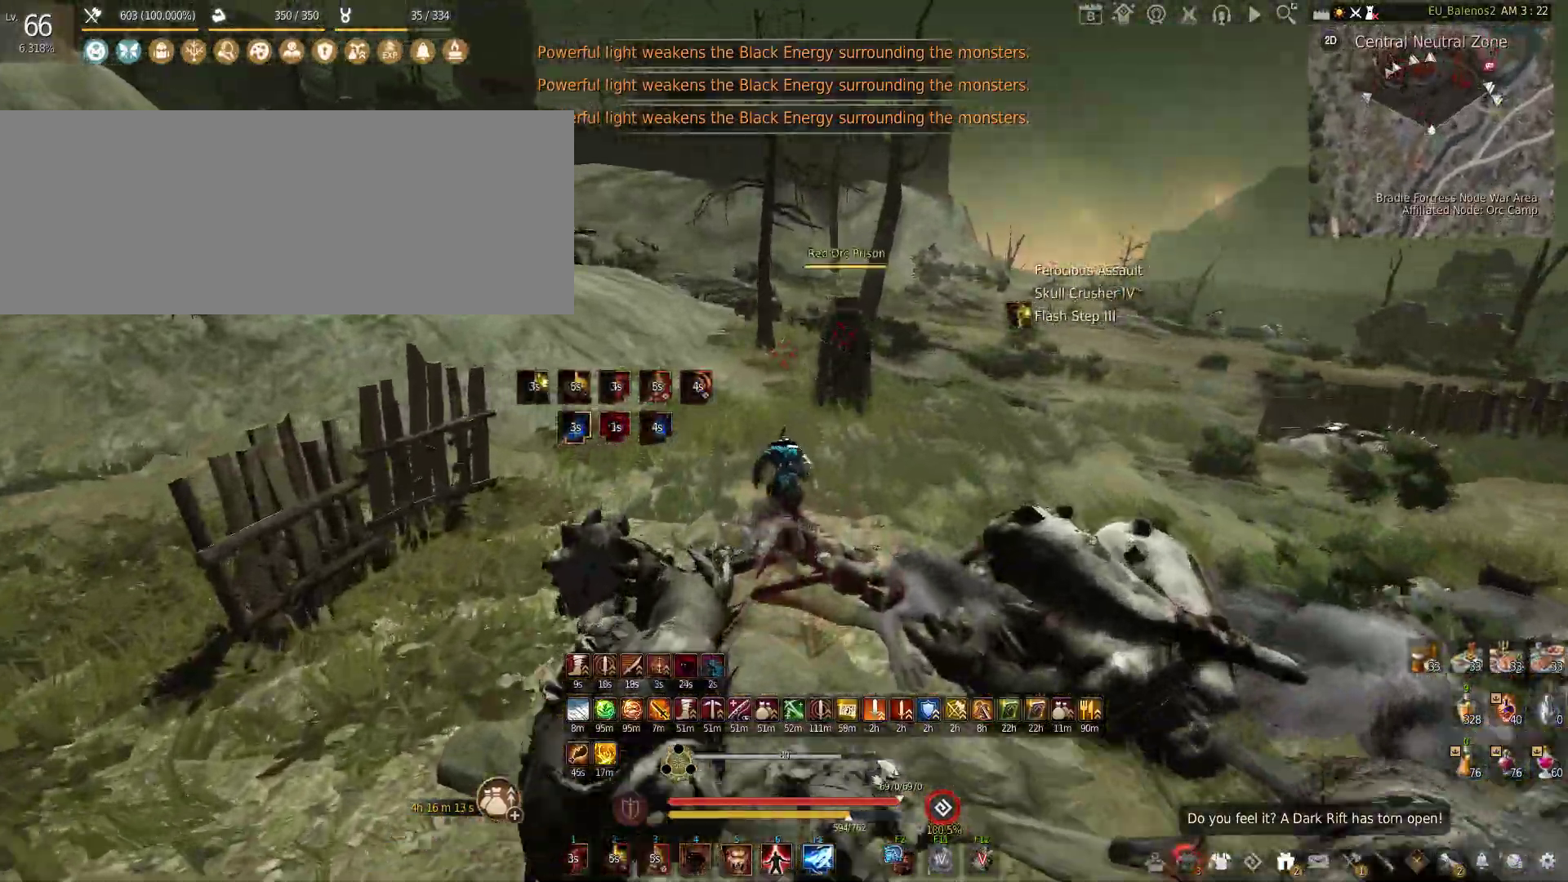
{"keys": ["w"], "mouse": ["right"], "events": [[450, "mouse_right", "down"]]}
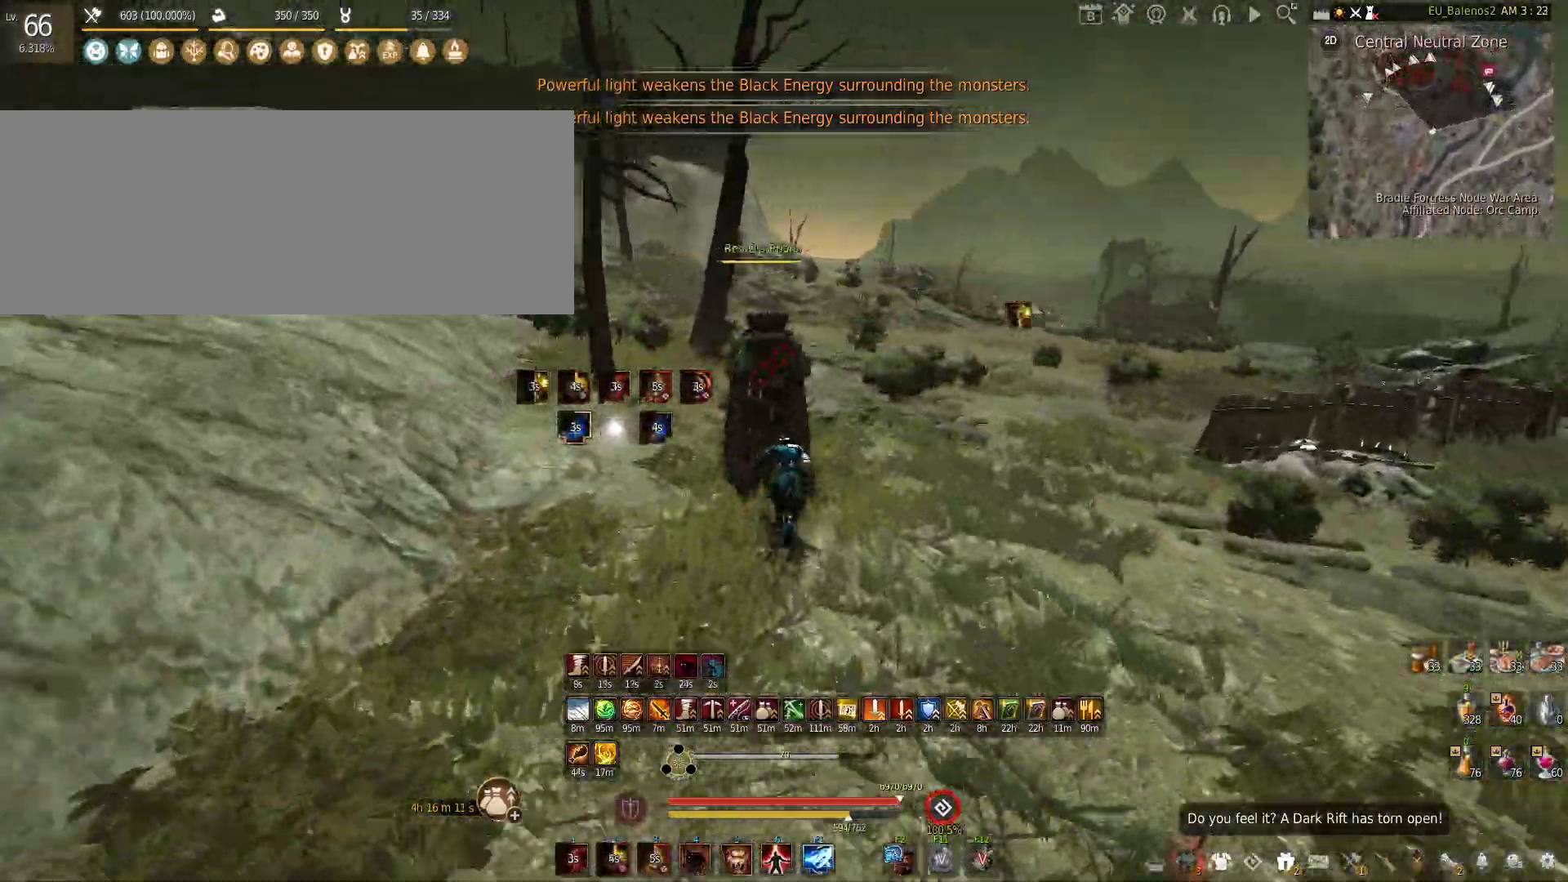
{"keys": ["w"], "mouse": [], "events": [[50, "mouse_right", "up"]]}
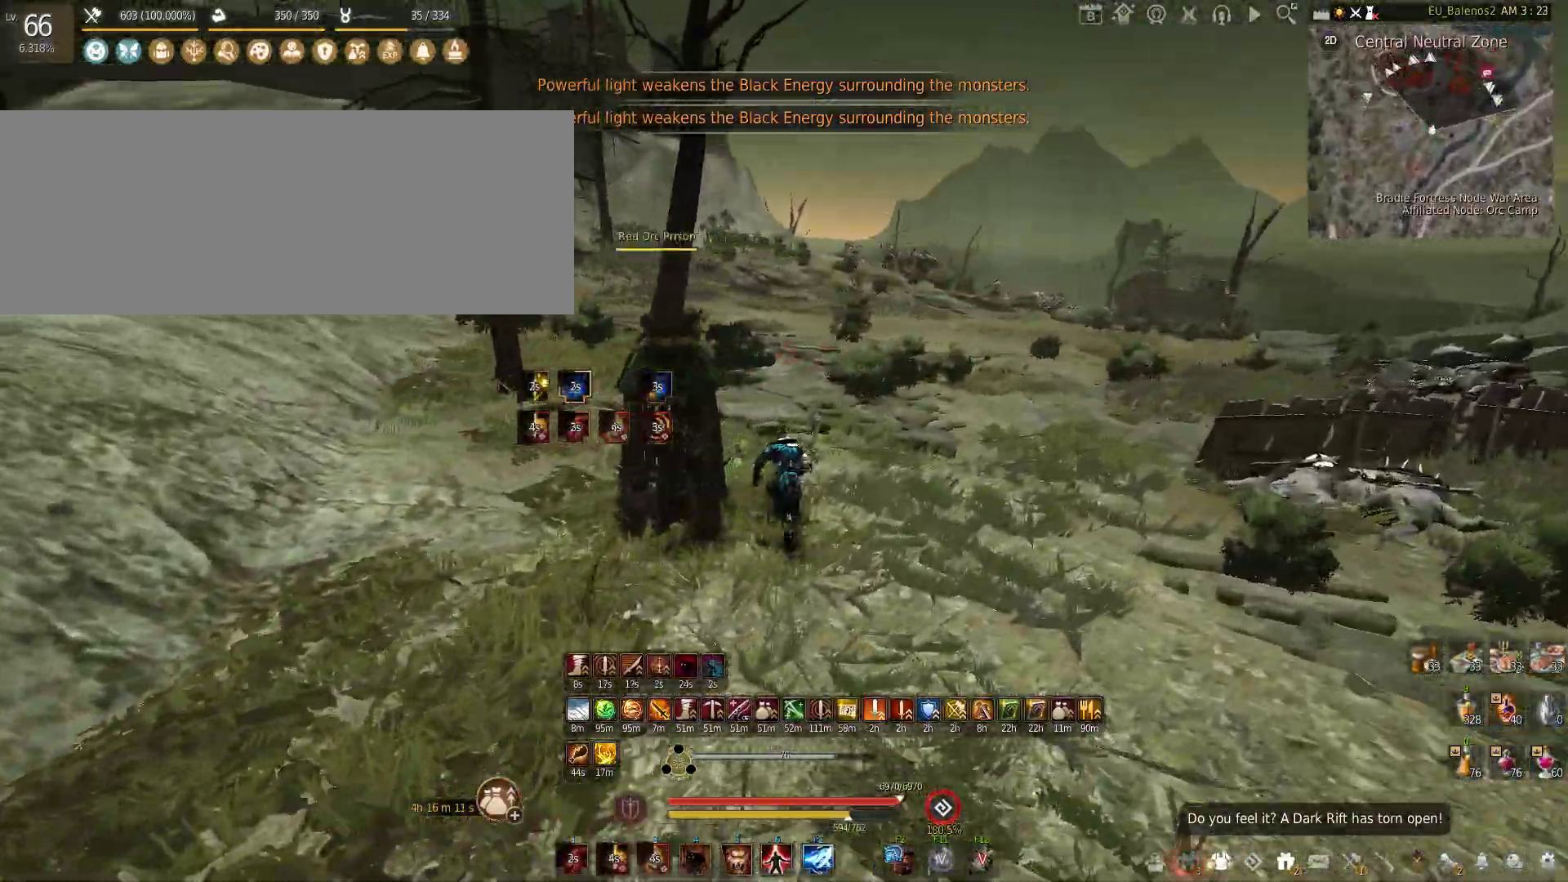
{"keys": [], "mouse": [], "events": [[200, "w", "up"], [300, "s", "down"], [483, "s", "up"]]}
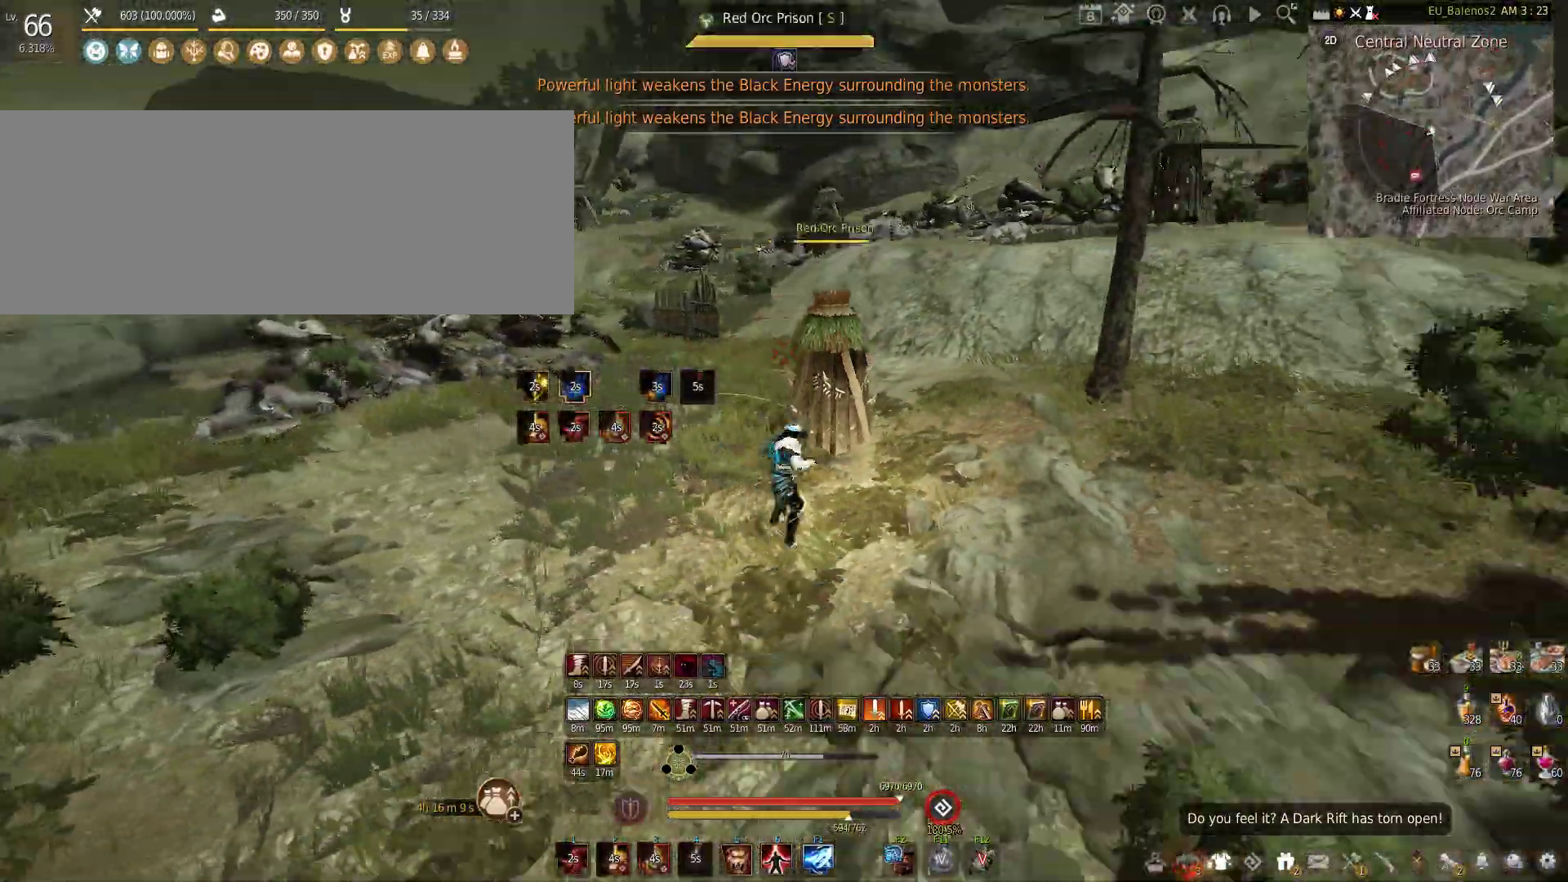
{"keys": ["d", "shift"], "mouse": [], "events": [[66, "shift", "down"], [66, "z", "down"], [316, "z", "up"], [333, "shift", "up"], [483, "d", "down"], [483, "shift", "down"]]}
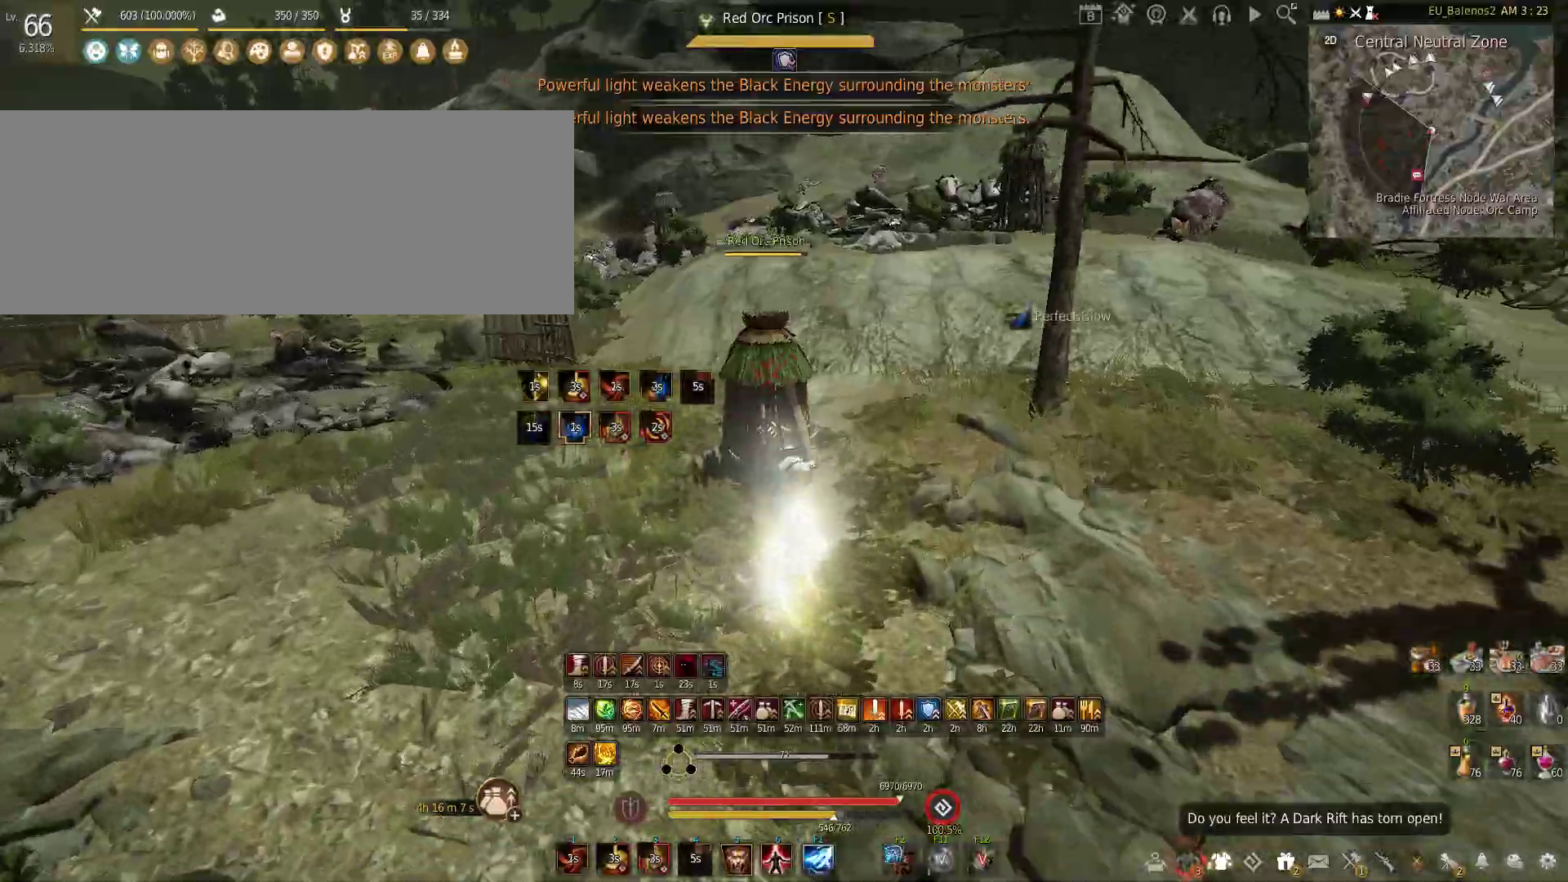
{"keys": [], "mouse": [], "events": [[400, "shift", "up"], [483, "d", "up"]]}
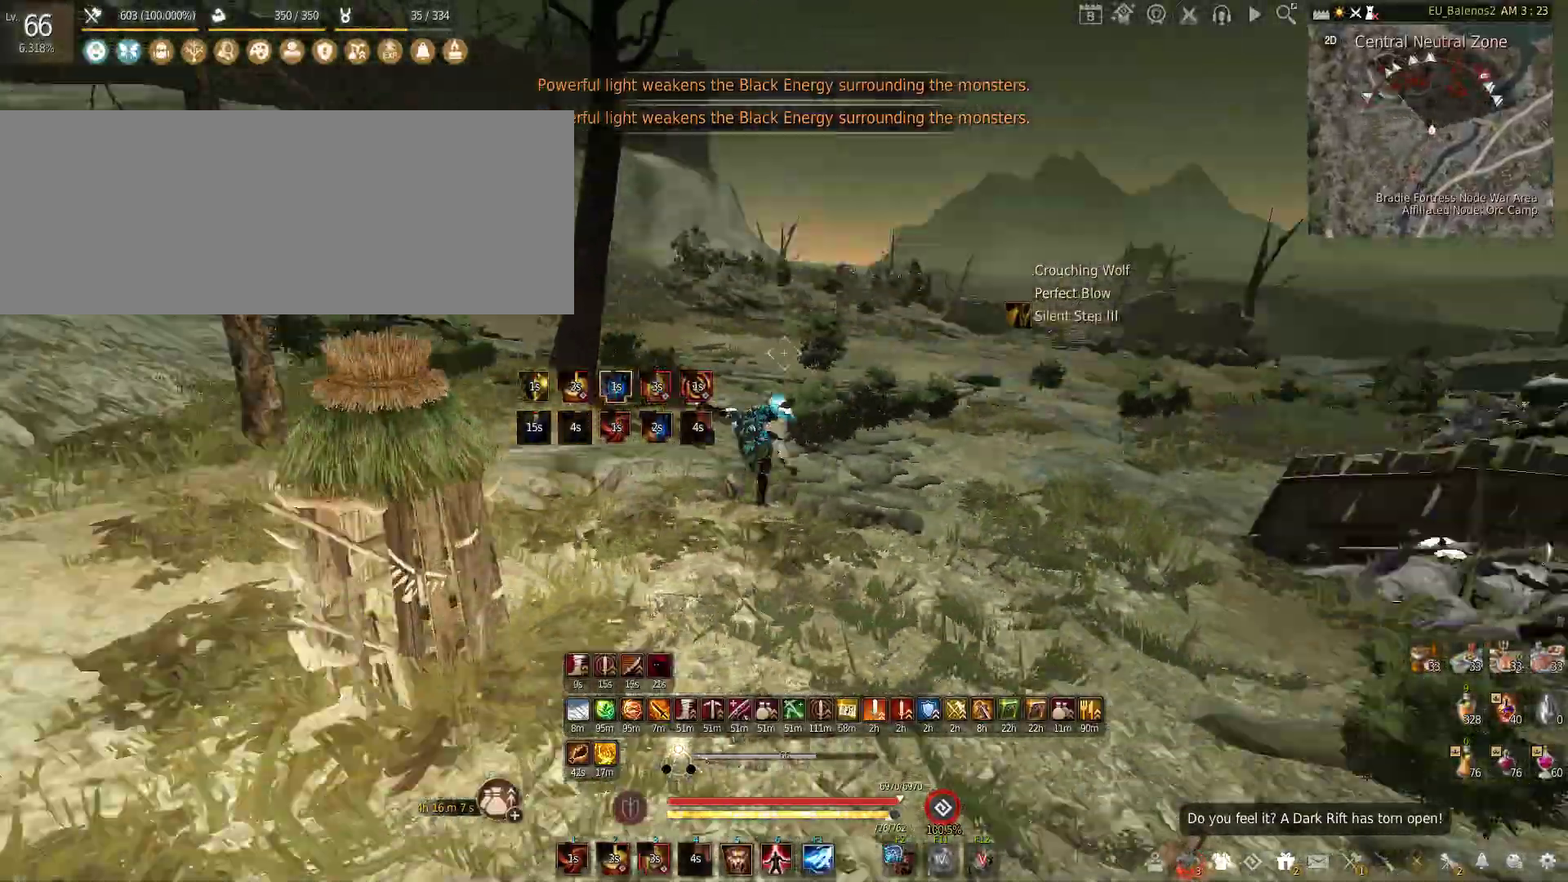
{"keys": ["w"], "mouse": ["left"], "events": [[33, "w", "down"], [50, "shift", "down"], [283, "shift", "up"], [400, "mouse_left", "down"]]}
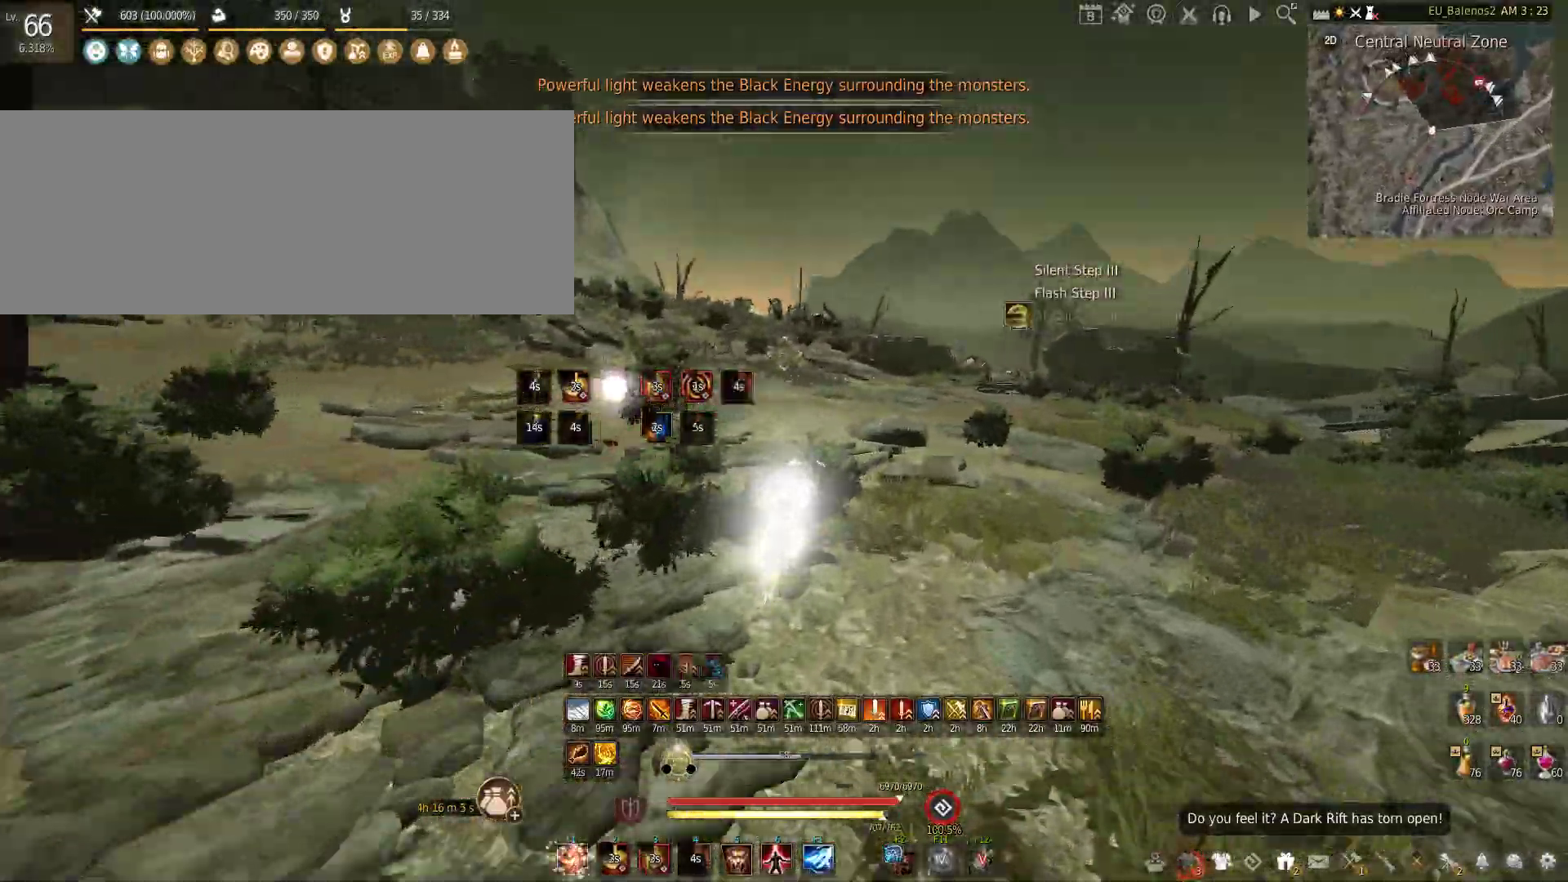
{"keys": ["shift", "w"], "mouse": [], "events": [[116, "mouse_left", "up"], [333, "tab", "down"], [466, "tab", "up"], [500, "shift", "down"]]}
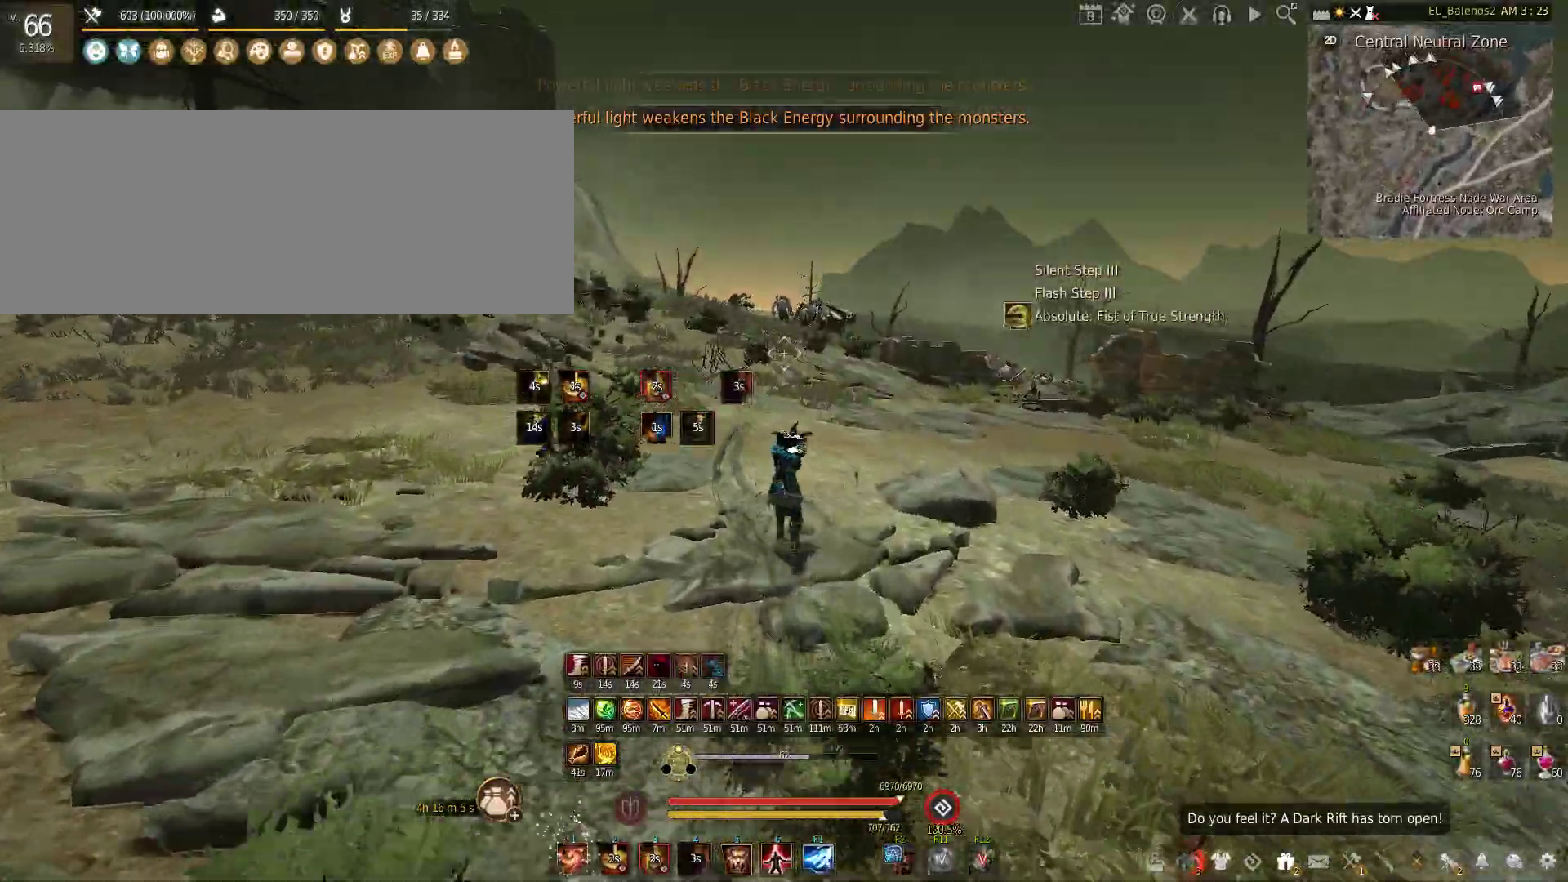
{"keys": ["w"], "mouse": [], "events": [[333, "shift", "up"]]}
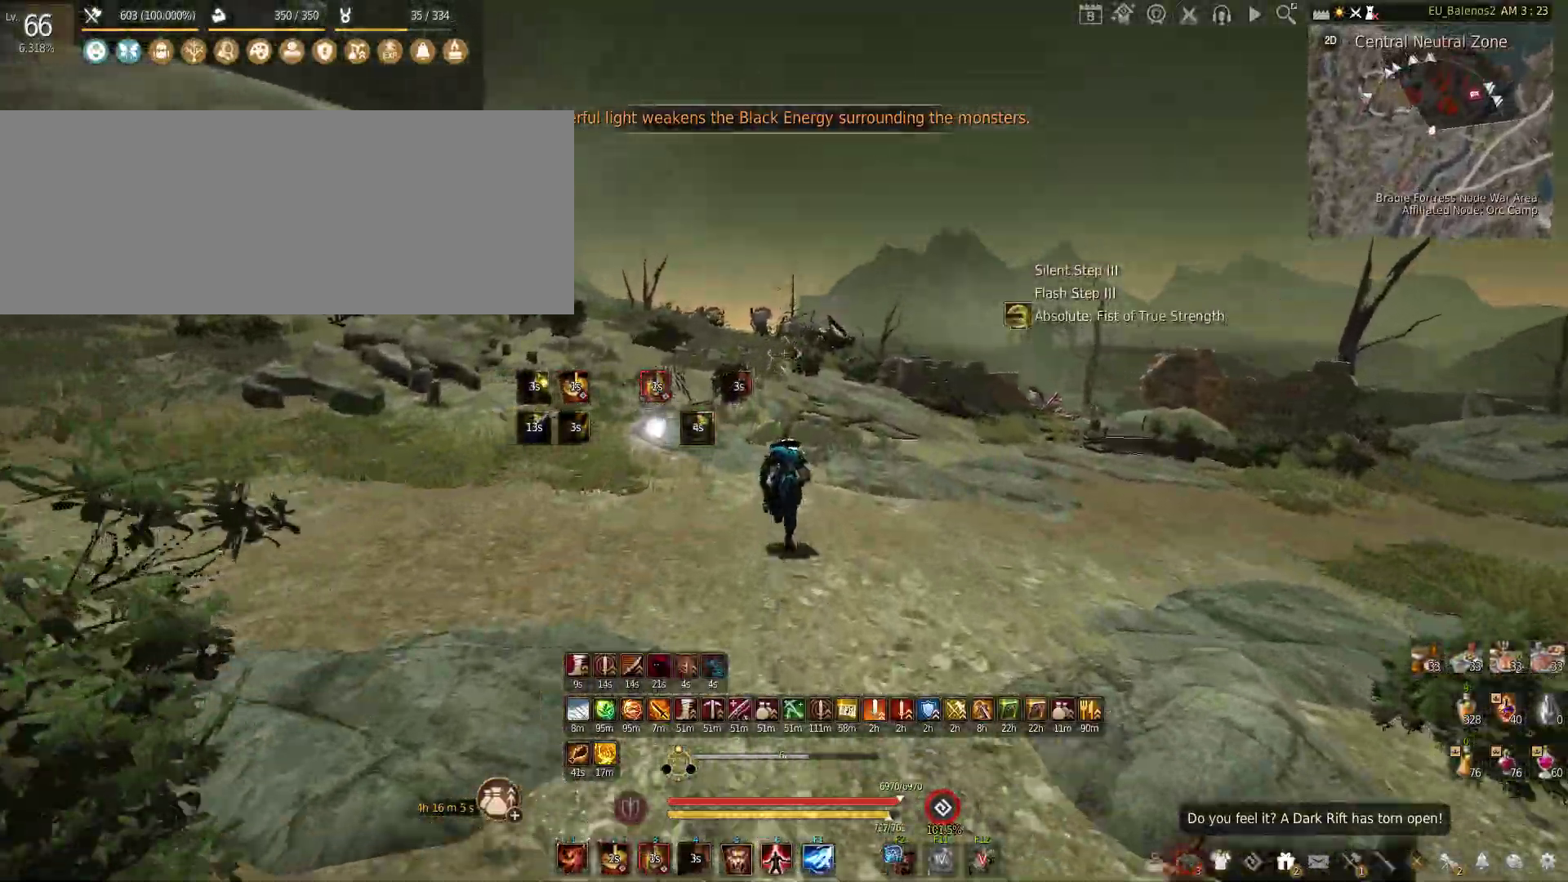
{"keys": ["shift"], "mouse": ["left"], "events": [[383, "w", "up"], [400, "shift", "down"], [433, "mouse_left", "down"]]}
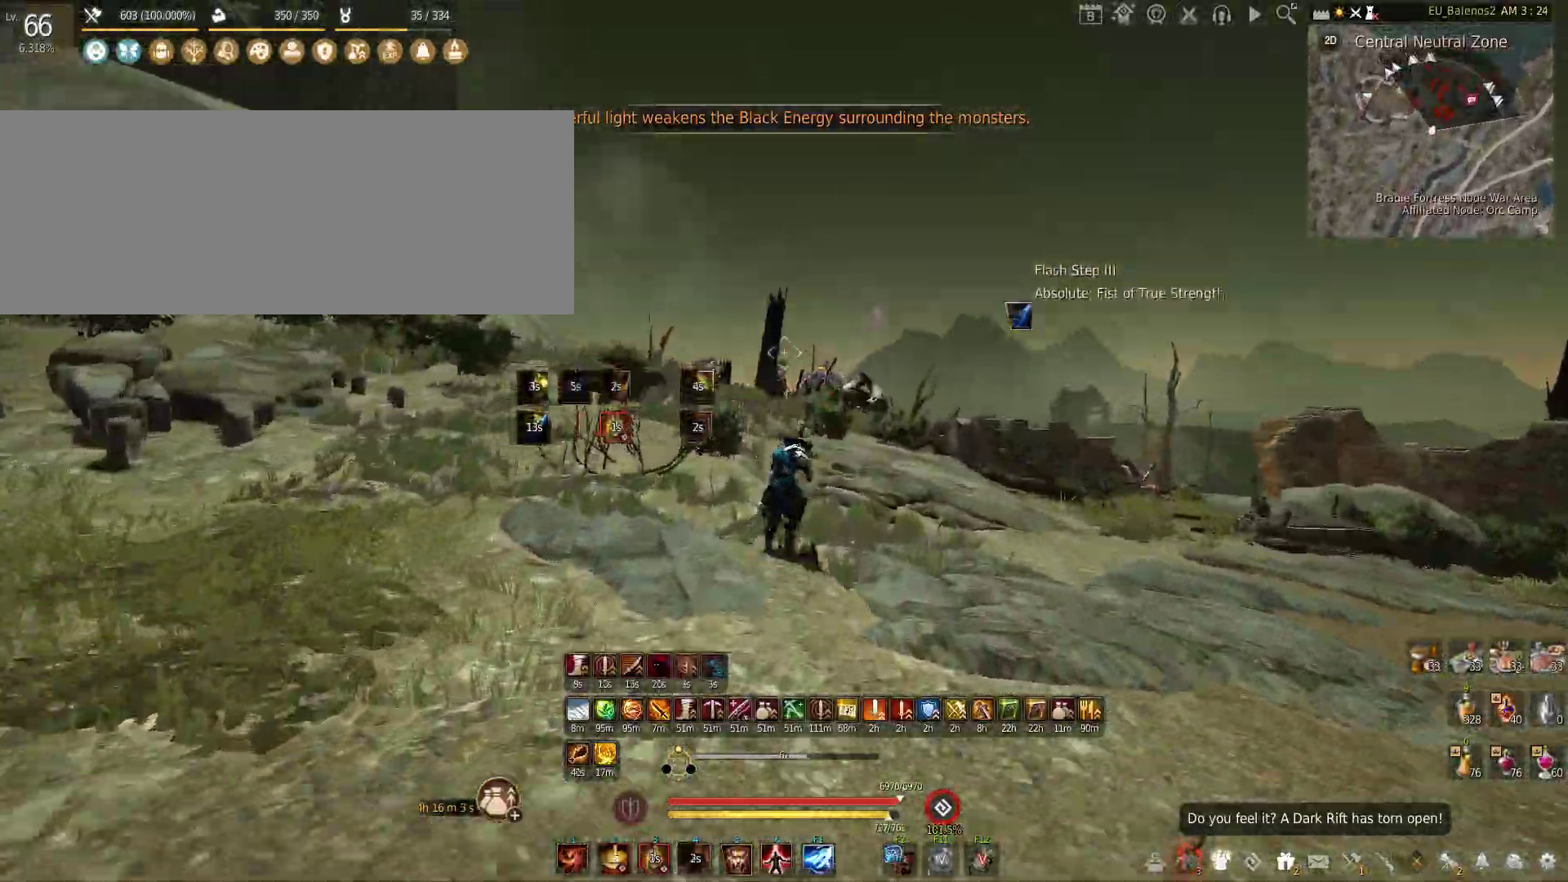
{"keys": ["c", "w"], "mouse": [], "events": [[100, "shift", "up"], [100, "w", "down"], [116, "mouse_left", "up"], [216, "f", "down"], [400, "f", "up"], [450, "c", "down"]]}
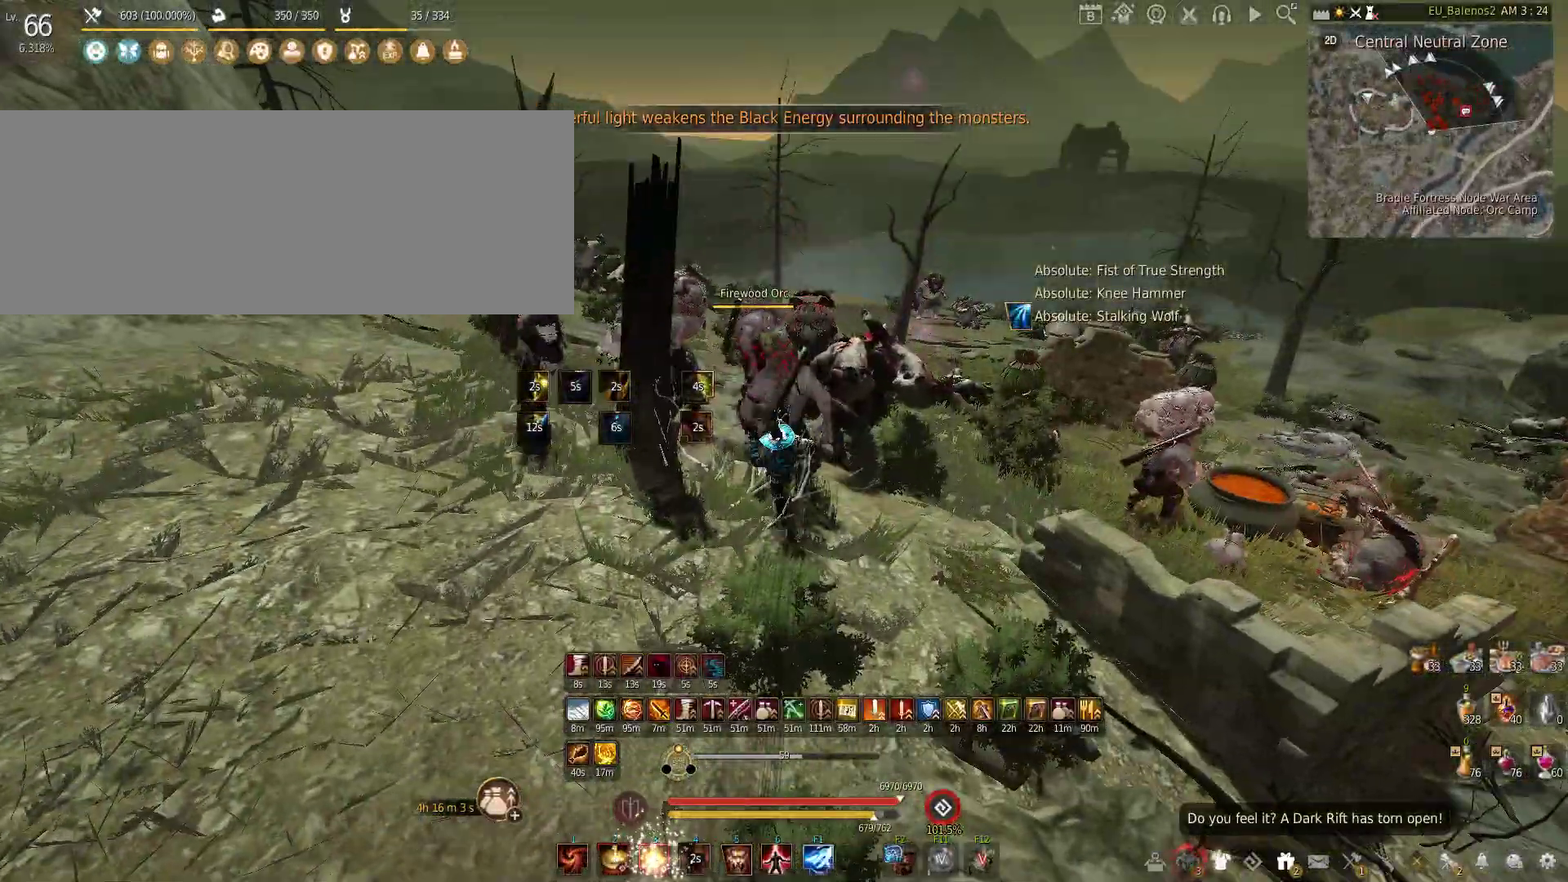
{"keys": ["shift"], "mouse": ["left"], "events": [[233, "c", "up"], [333, "mouse_left", "down"], [350, "shift", "down"], [350, "w", "up"]]}
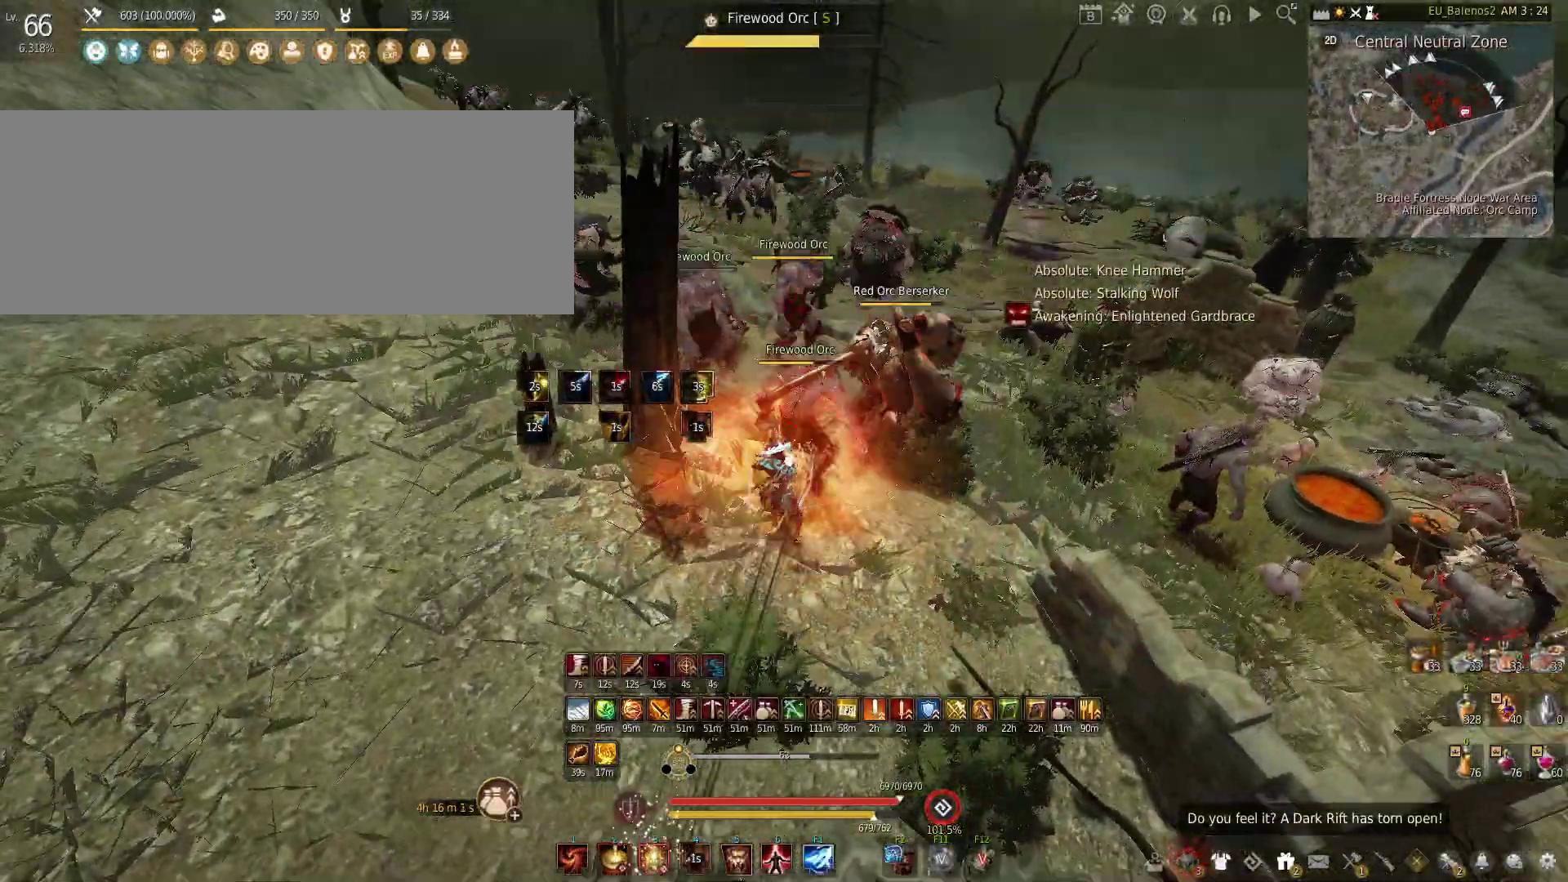
{"keys": ["f", "shift"], "mouse": [], "events": [[166, "shift", "up"], [183, "mouse_left", "up"], [316, "f", "down"], [316, "shift", "down"]]}
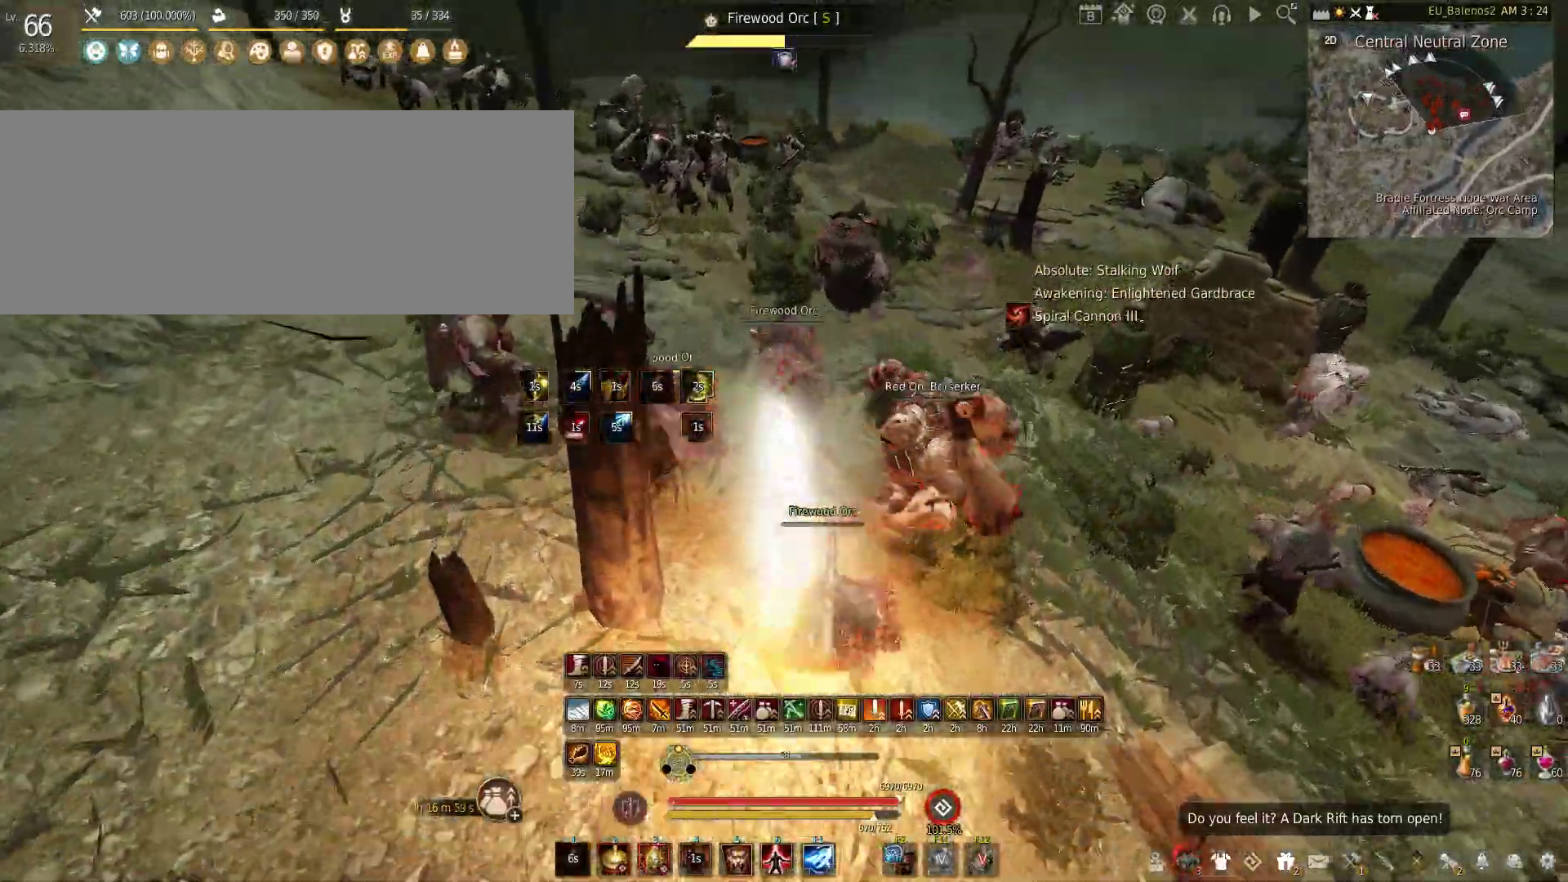
{"keys": ["f"], "mouse": [], "events": [[316, "shift", "up"]]}
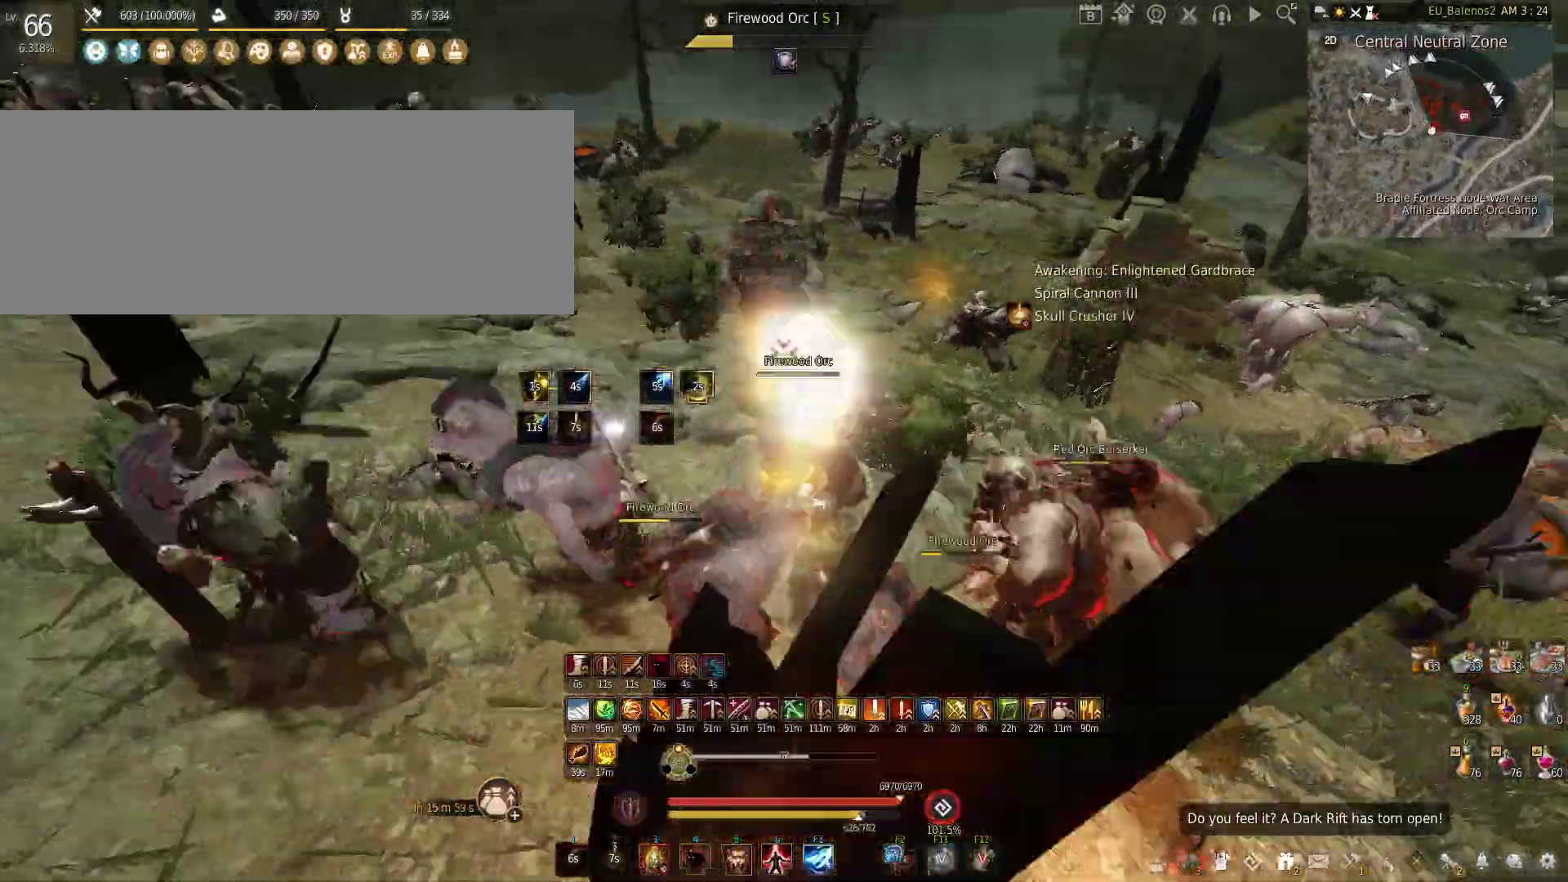
{"keys": ["w"], "mouse": [], "events": [[400, "f", "up"], [483, "w", "down"]]}
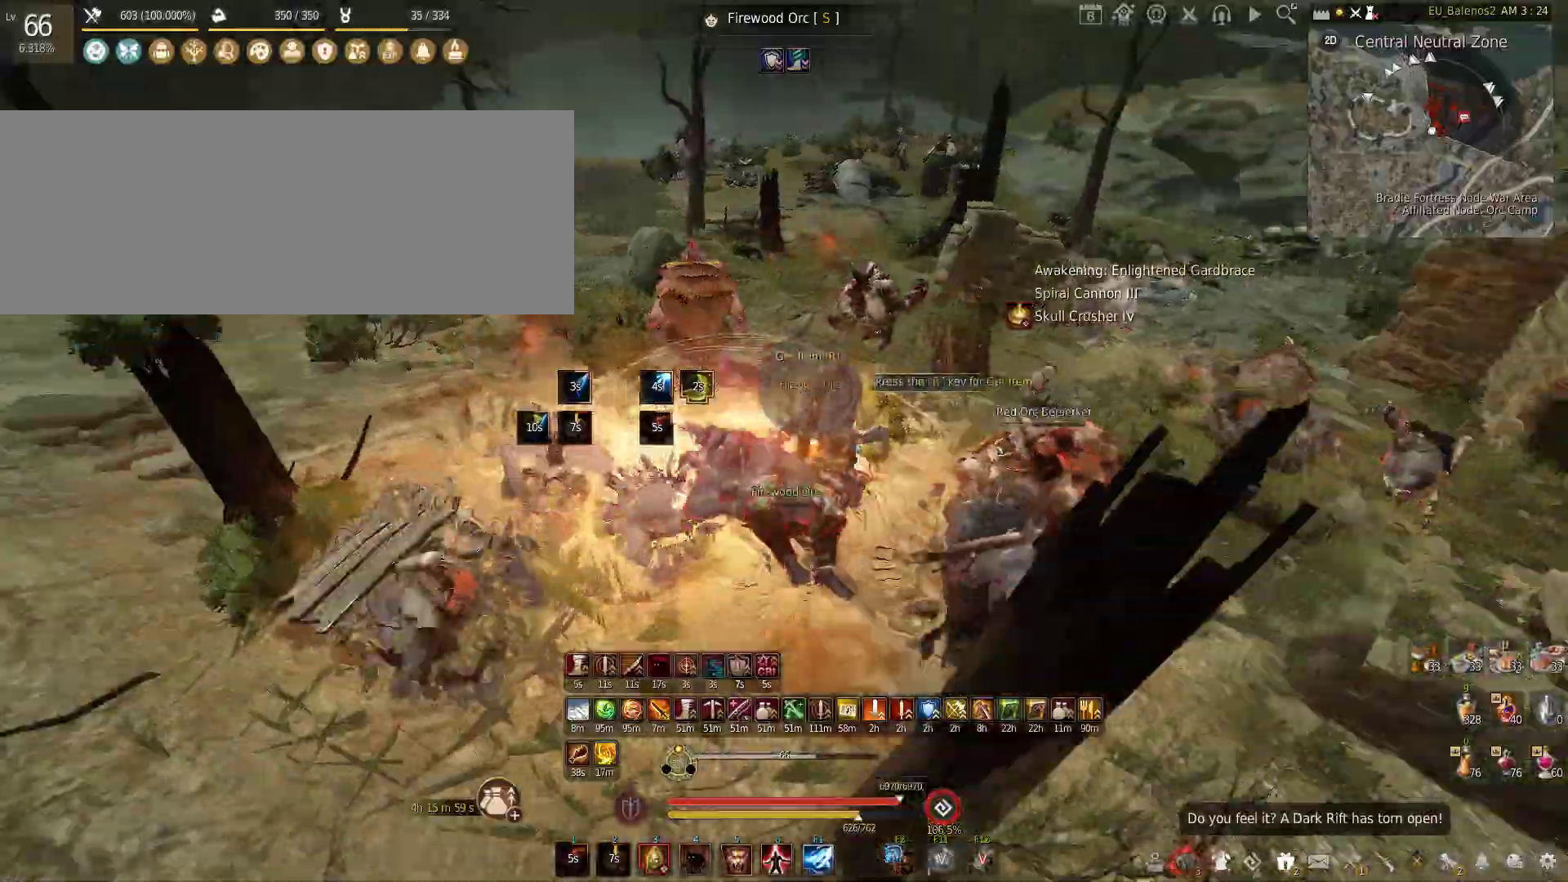
{"keys": ["f", "w"], "mouse": [], "events": [[66, "shift", "down"], [166, "shift", "up"], [283, "f", "down"]]}
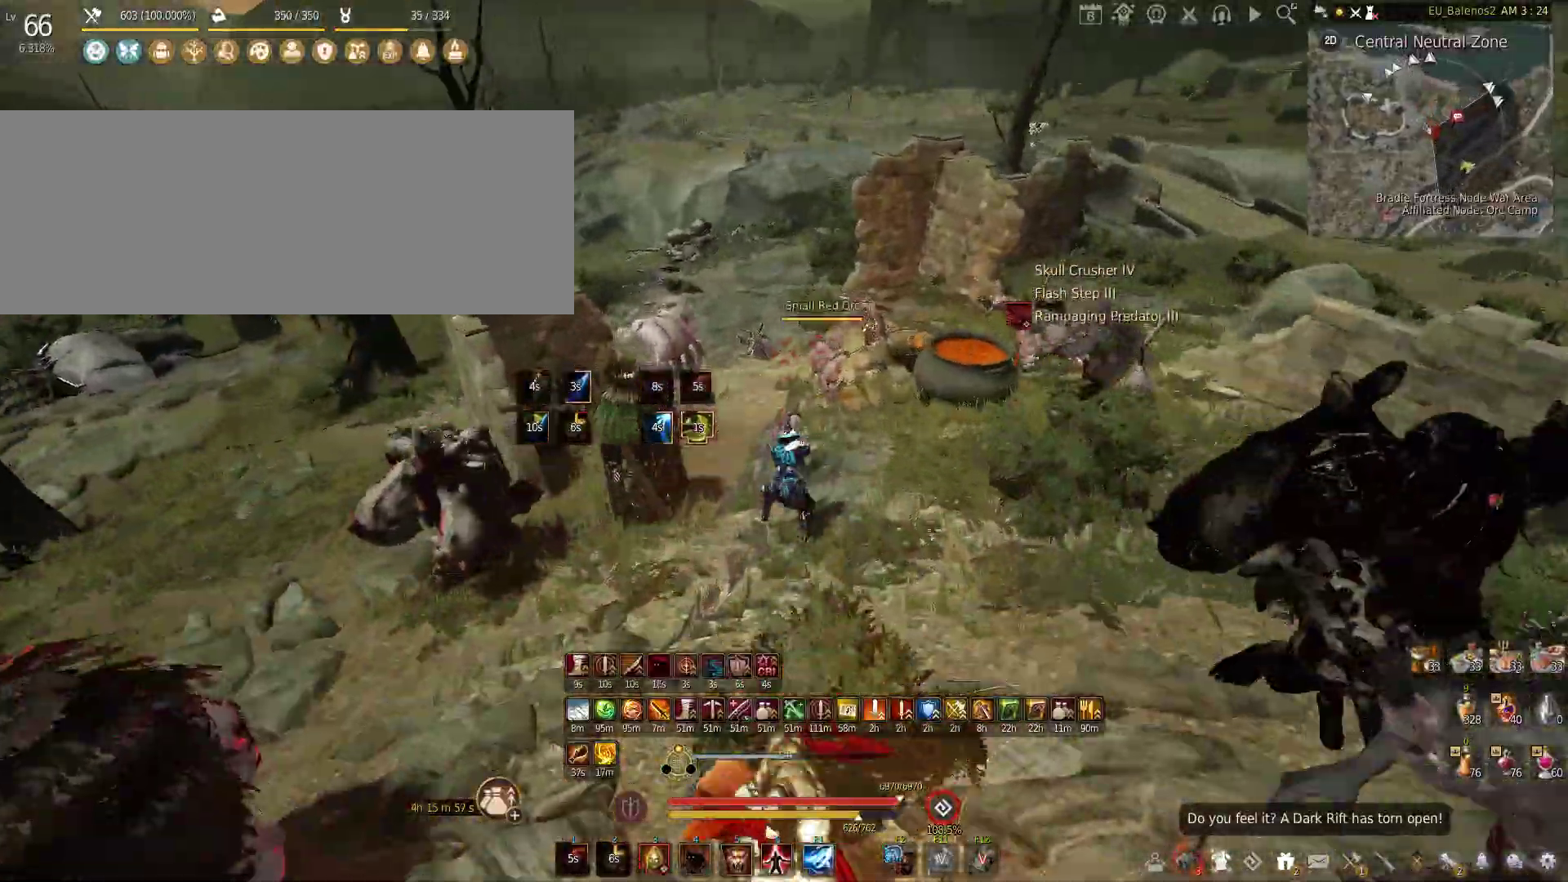
{"keys": [], "mouse": ["left"], "events": [[100, "f", "up"], [166, "w", "up"], [266, "mouse_left", "down"]]}
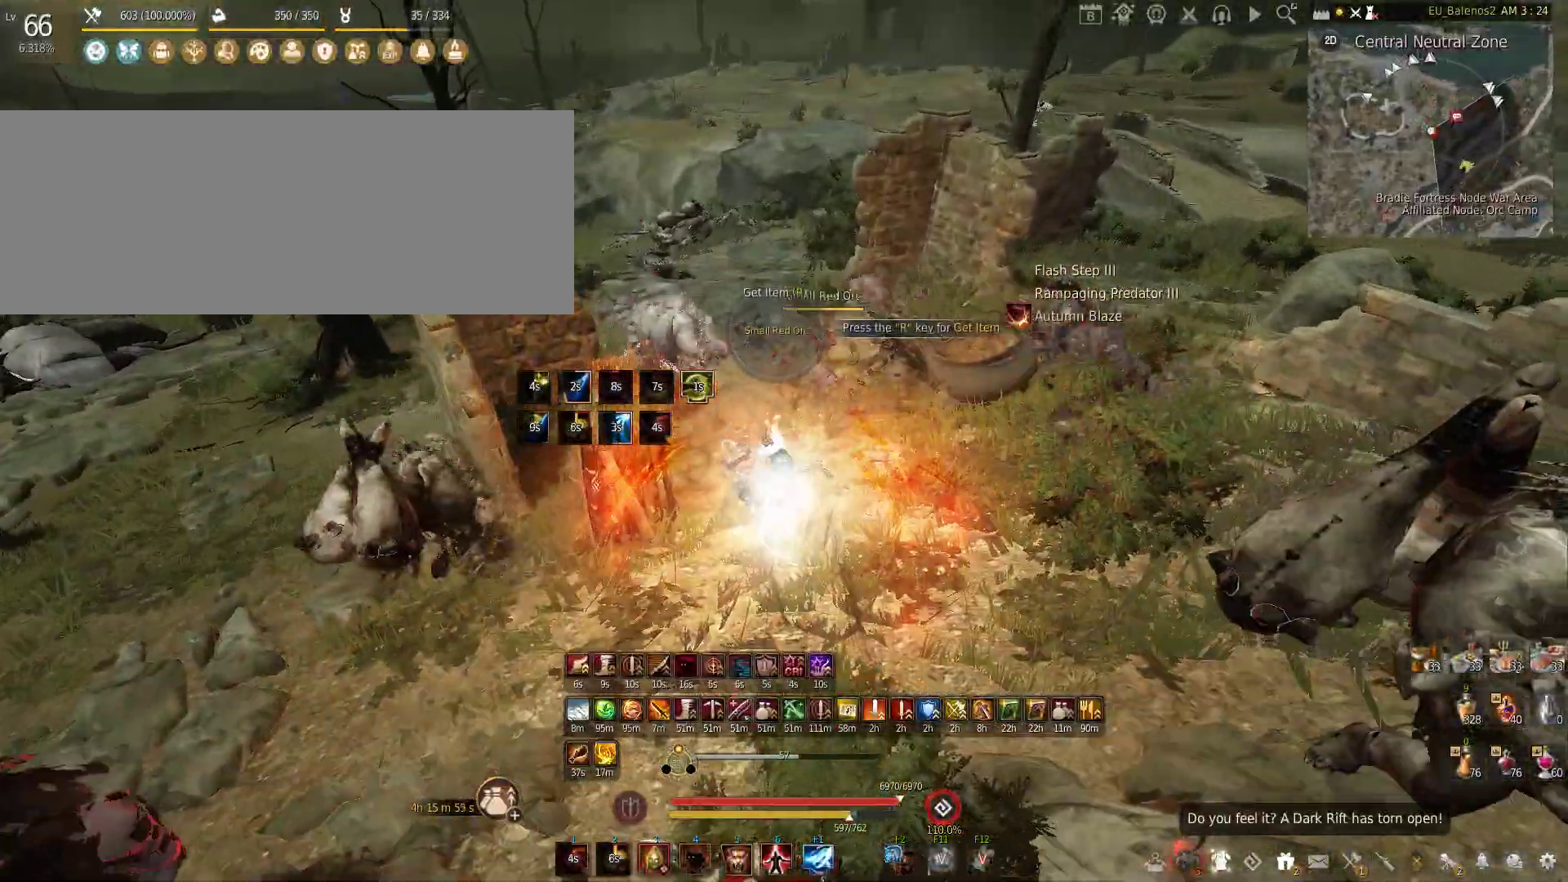
{"keys": [], "mouse": [], "events": [[366, "mouse_left", "up"]]}
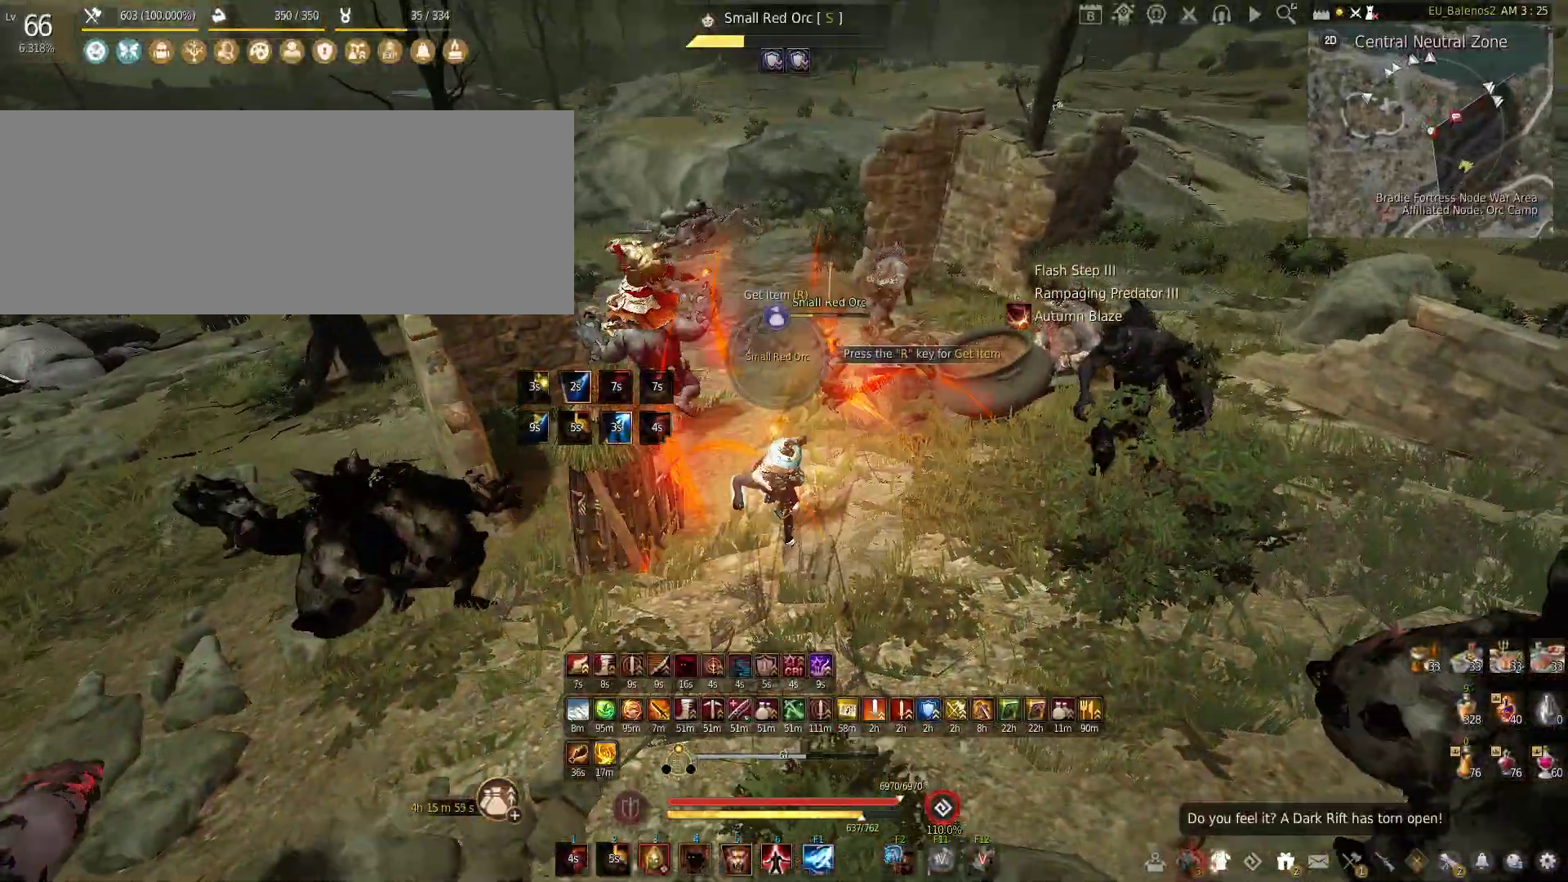
{"keys": ["f", "w"], "mouse": [], "events": [[233, "w", "down"], [483, "f", "down"]]}